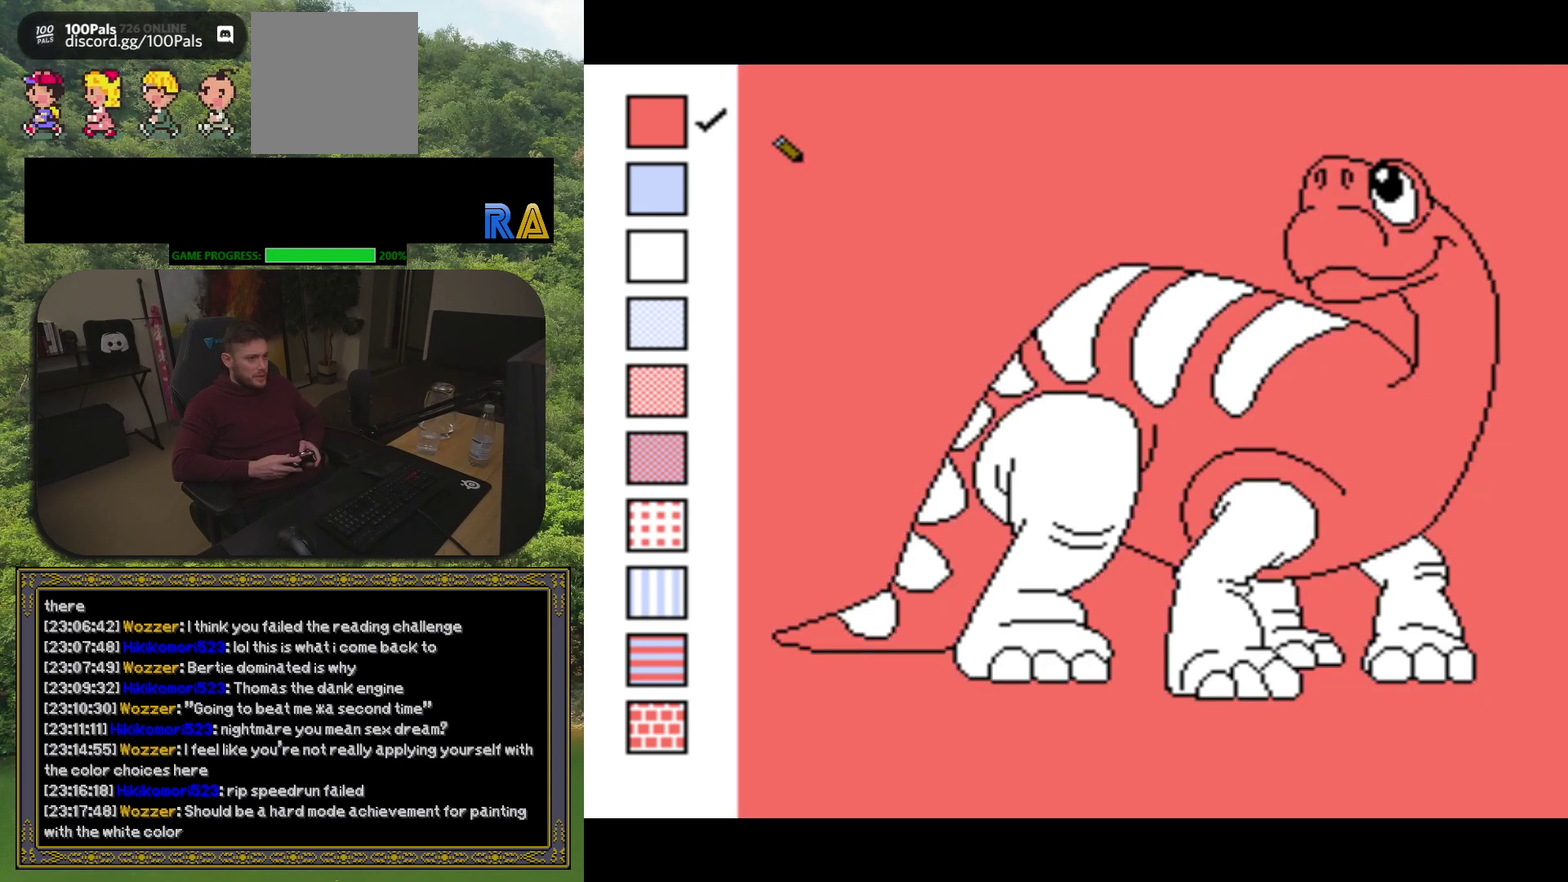
Gameplay with a controller (Xbox layout); each line is a JSON object with the inputs held at the frame after it. "events" lists button and stick changes between this image and that frame as [ms after this image, input, new state], when the widget could be followed in between. Not read: L3 R3 left_stick right_stick.
{"buttons": ["B"], "events": [[50, "DPAD_LEFT", "down"], [167, "DPAD_LEFT", "up"], [483, "B", "down"]]}
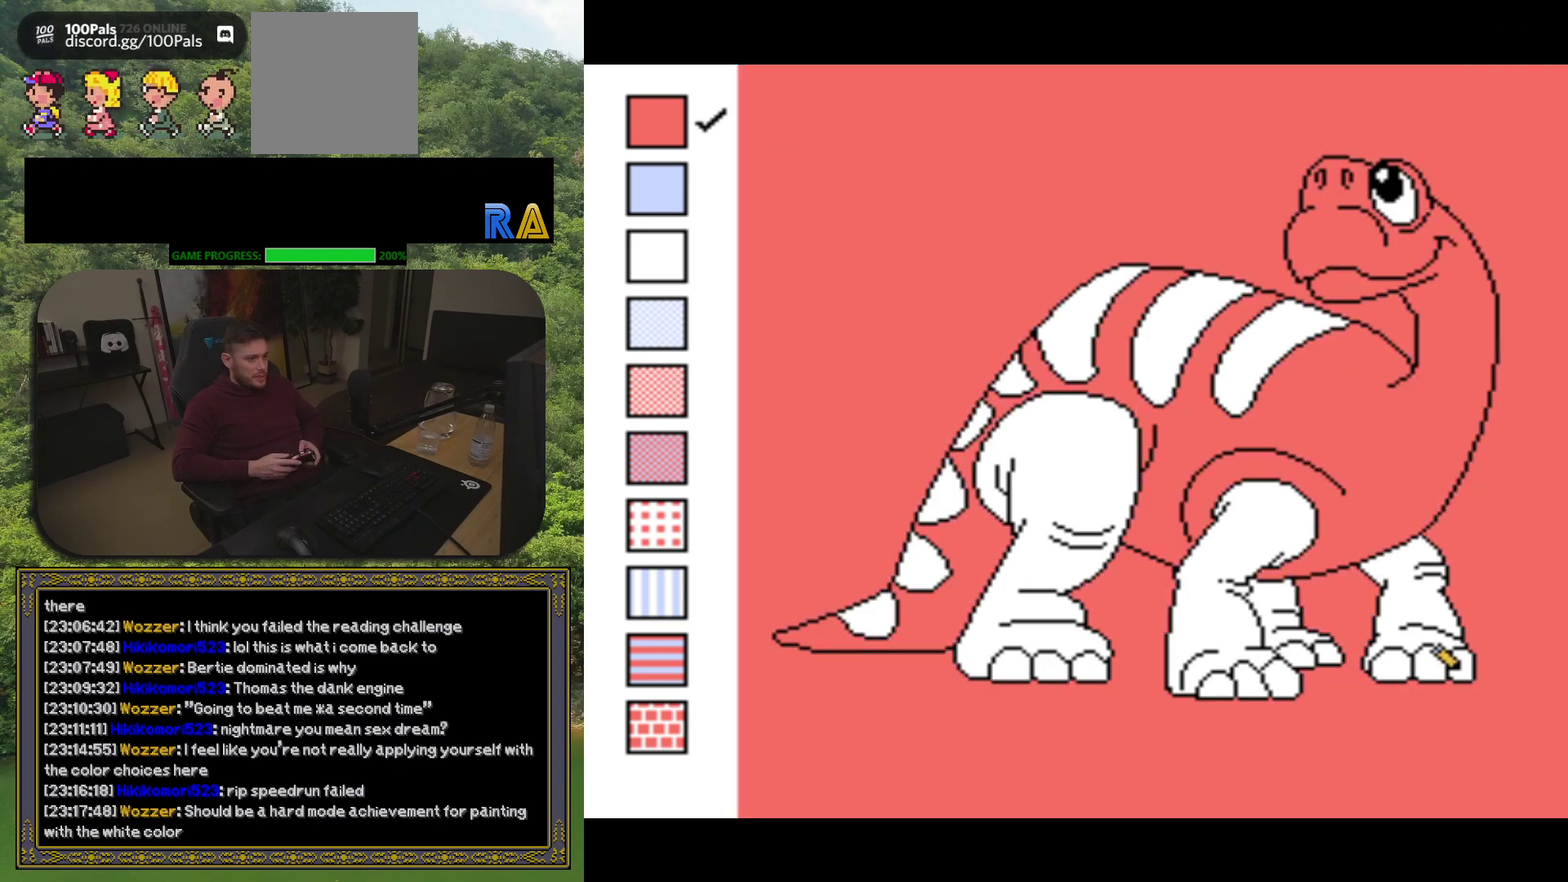
{"buttons": [], "events": [[133, "B", "up"], [333, "DPAD_LEFT", "down"], [417, "DPAD_LEFT", "up"]]}
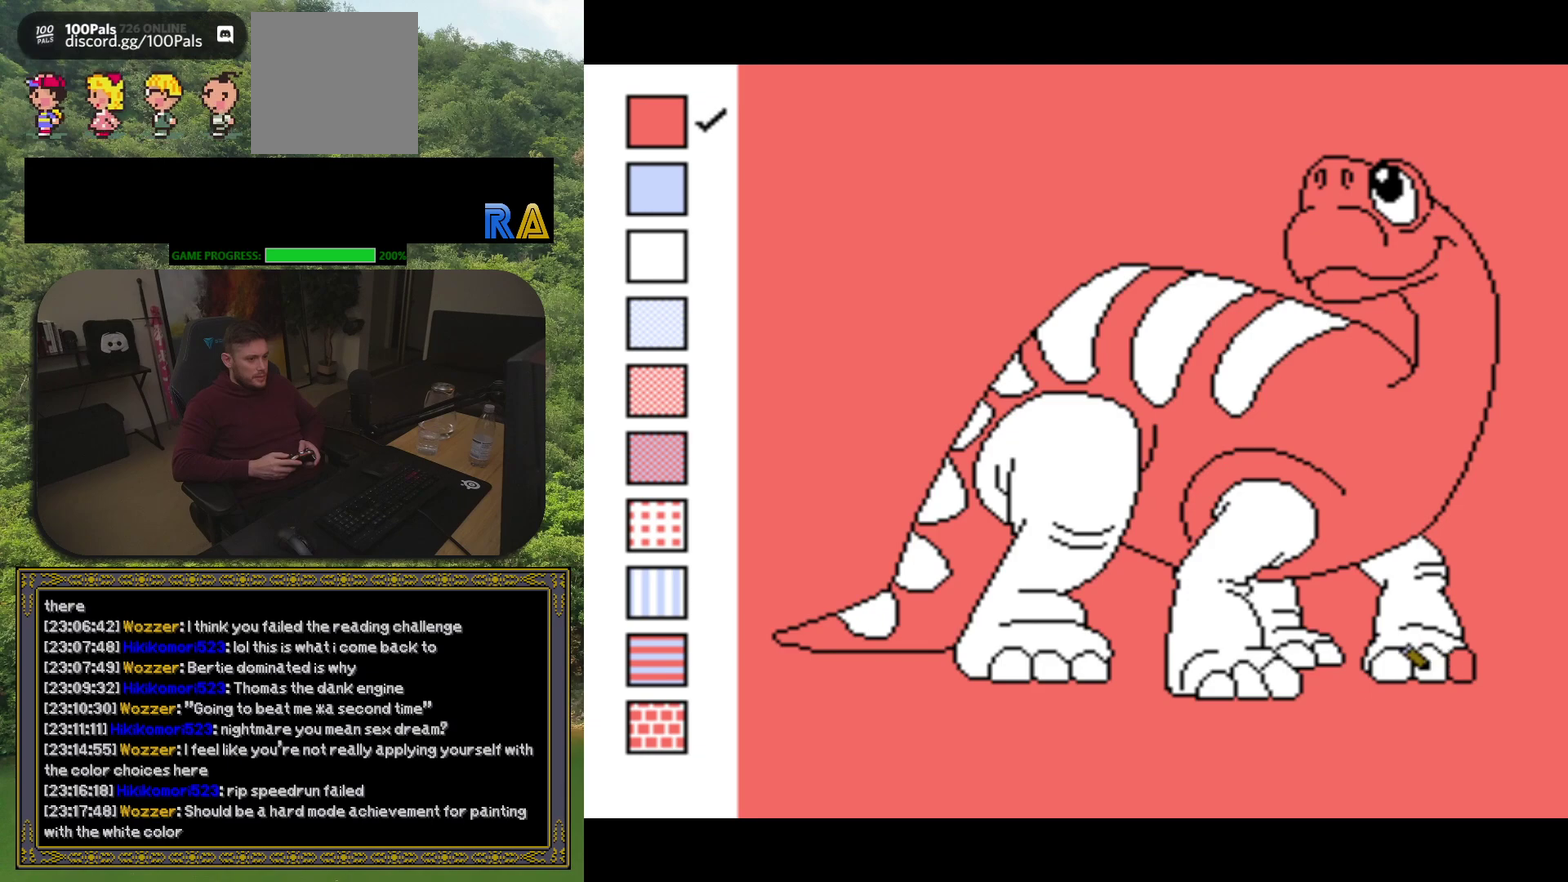
{"buttons": [], "events": [[67, "B", "down"], [217, "B", "up"], [350, "DPAD_LEFT", "down"], [450, "DPAD_LEFT", "up"]]}
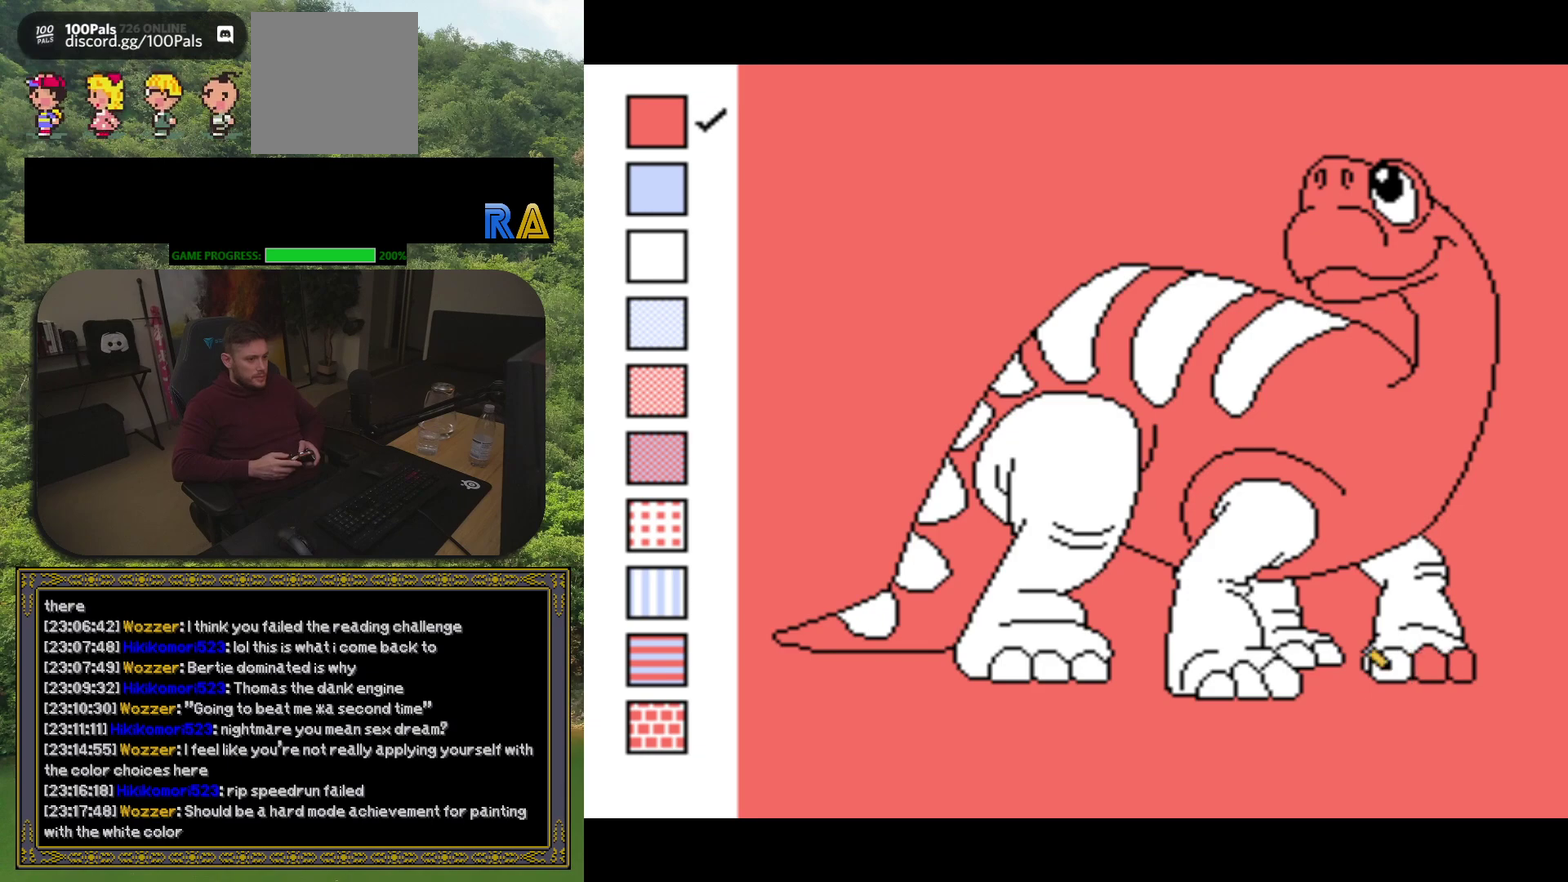
{"buttons": [], "events": [[50, "B", "down"], [167, "B", "up"], [367, "DPAD_LEFT", "down"], [433, "DPAD_LEFT", "up"]]}
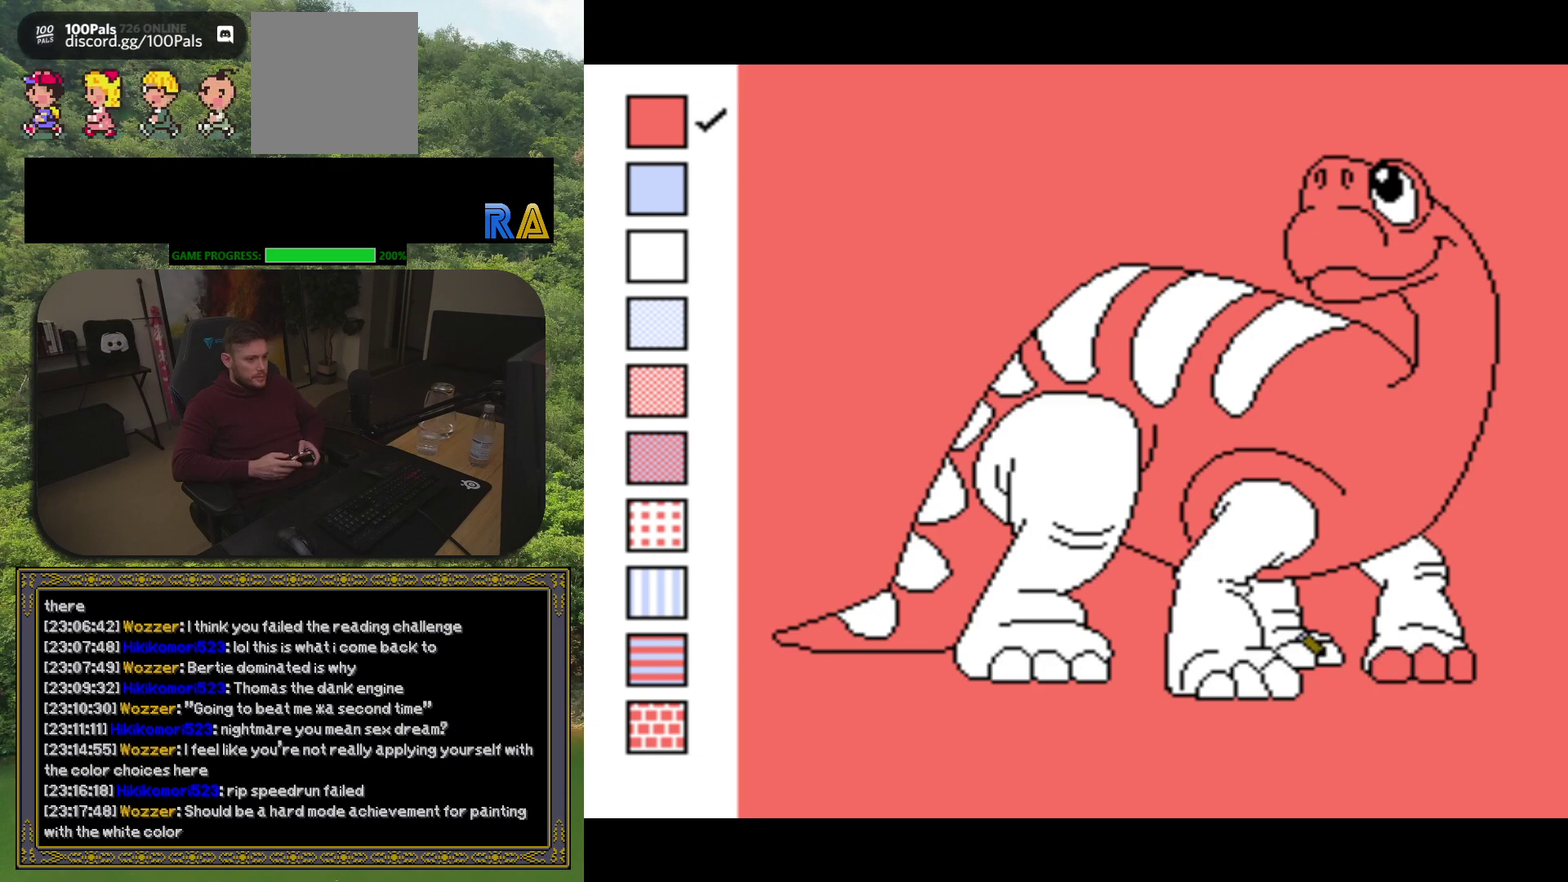
{"buttons": ["DPAD_LEFT"], "events": [[167, "B", "down"], [333, "B", "up"], [483, "DPAD_LEFT", "down"]]}
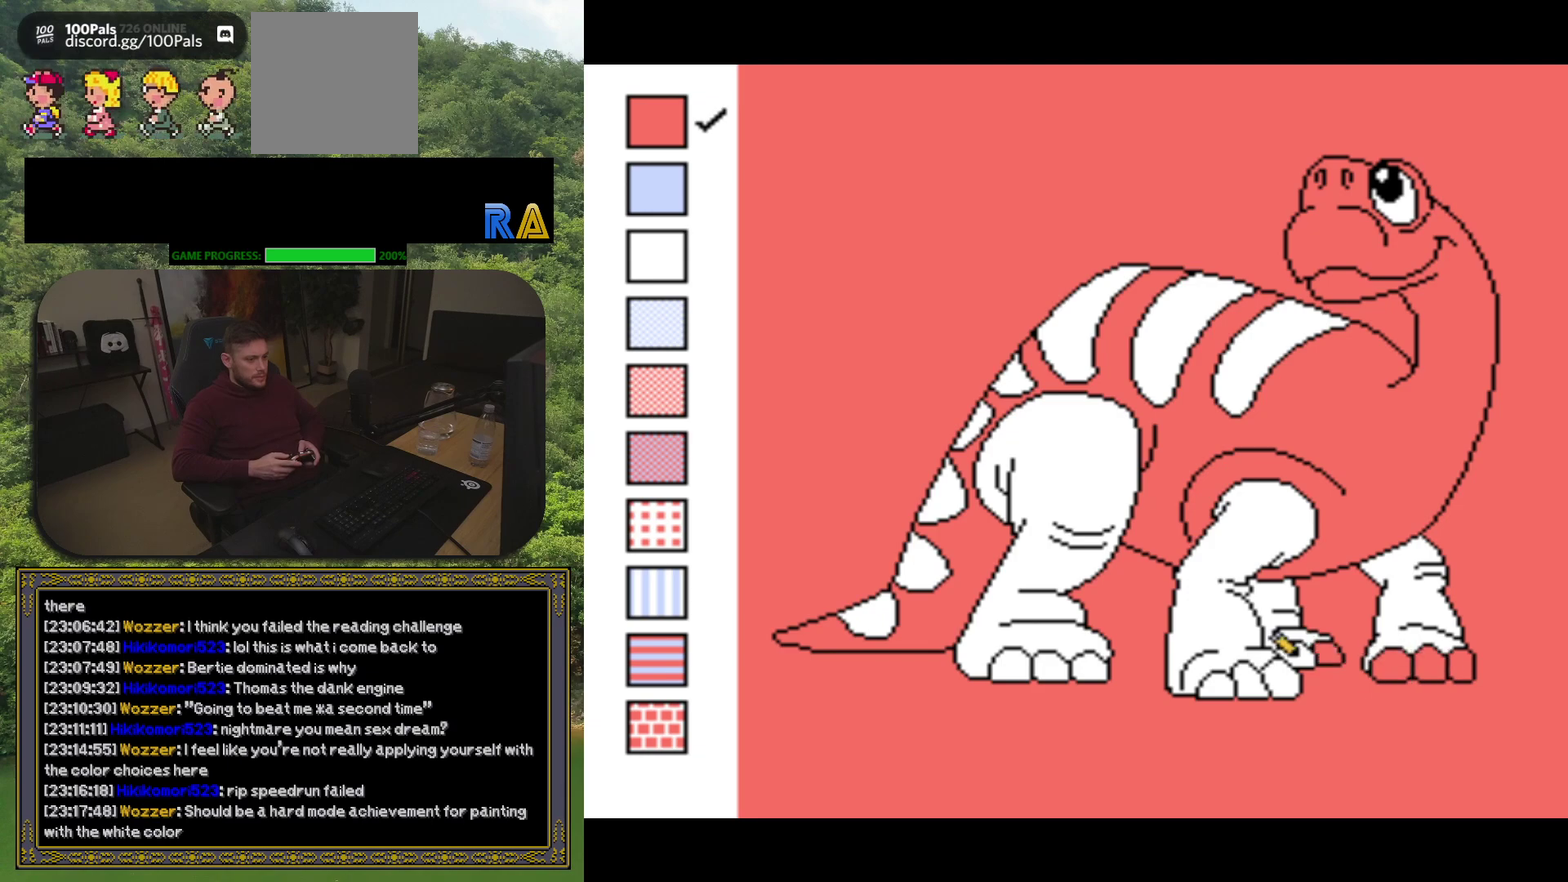
{"buttons": [], "events": [[83, "DPAD_LEFT", "up"], [250, "B", "down"], [350, "B", "up"]]}
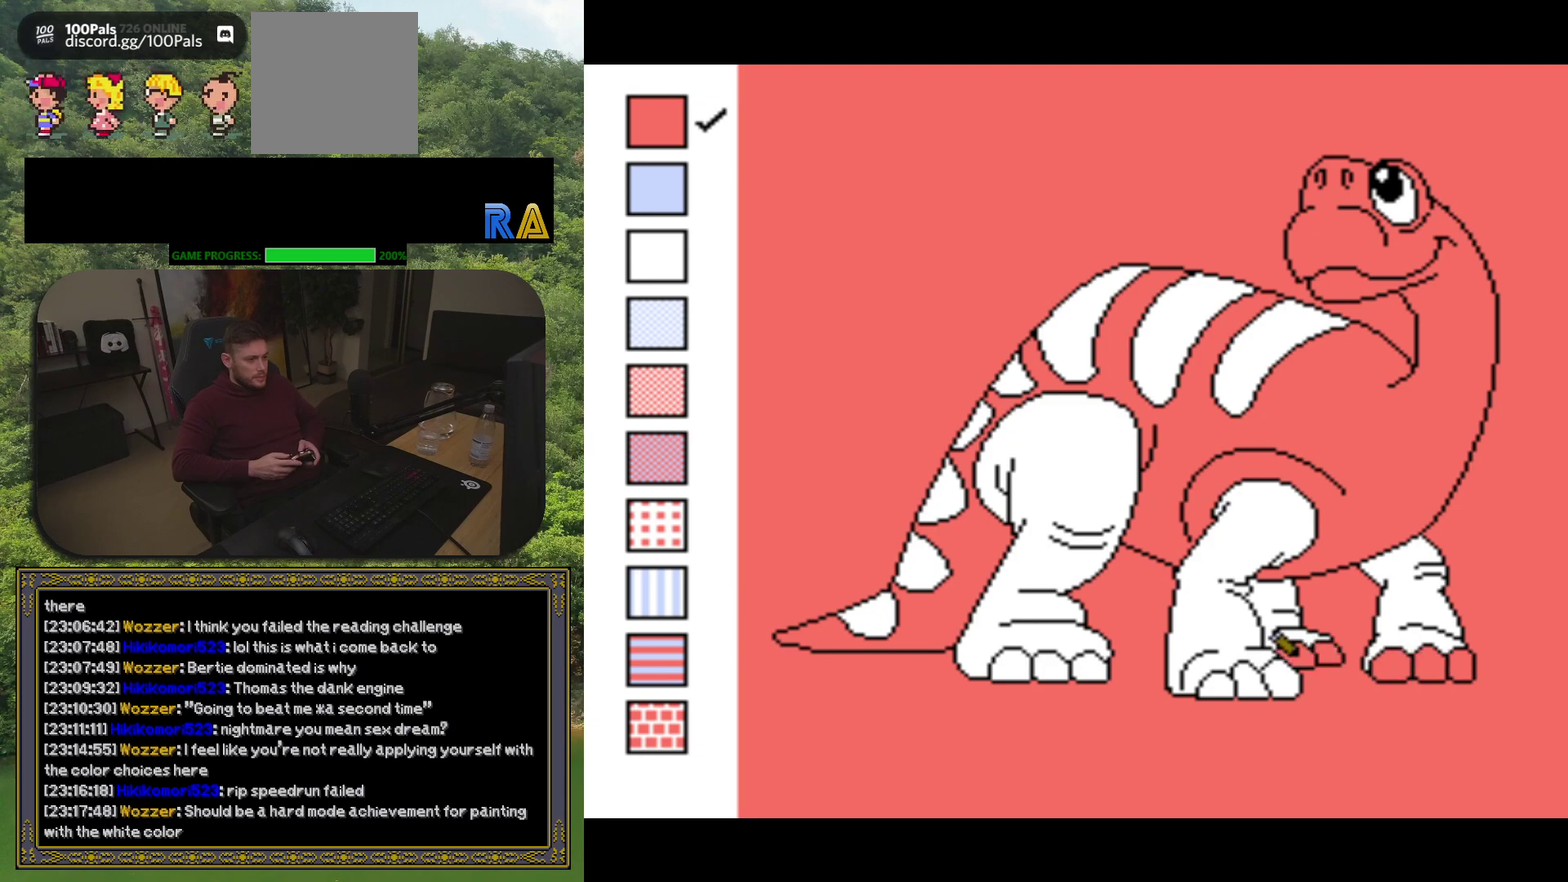
{"buttons": [], "events": [[67, "DPAD_LEFT", "down"], [150, "DPAD_LEFT", "up"], [367, "B", "down"], [500, "B", "up"]]}
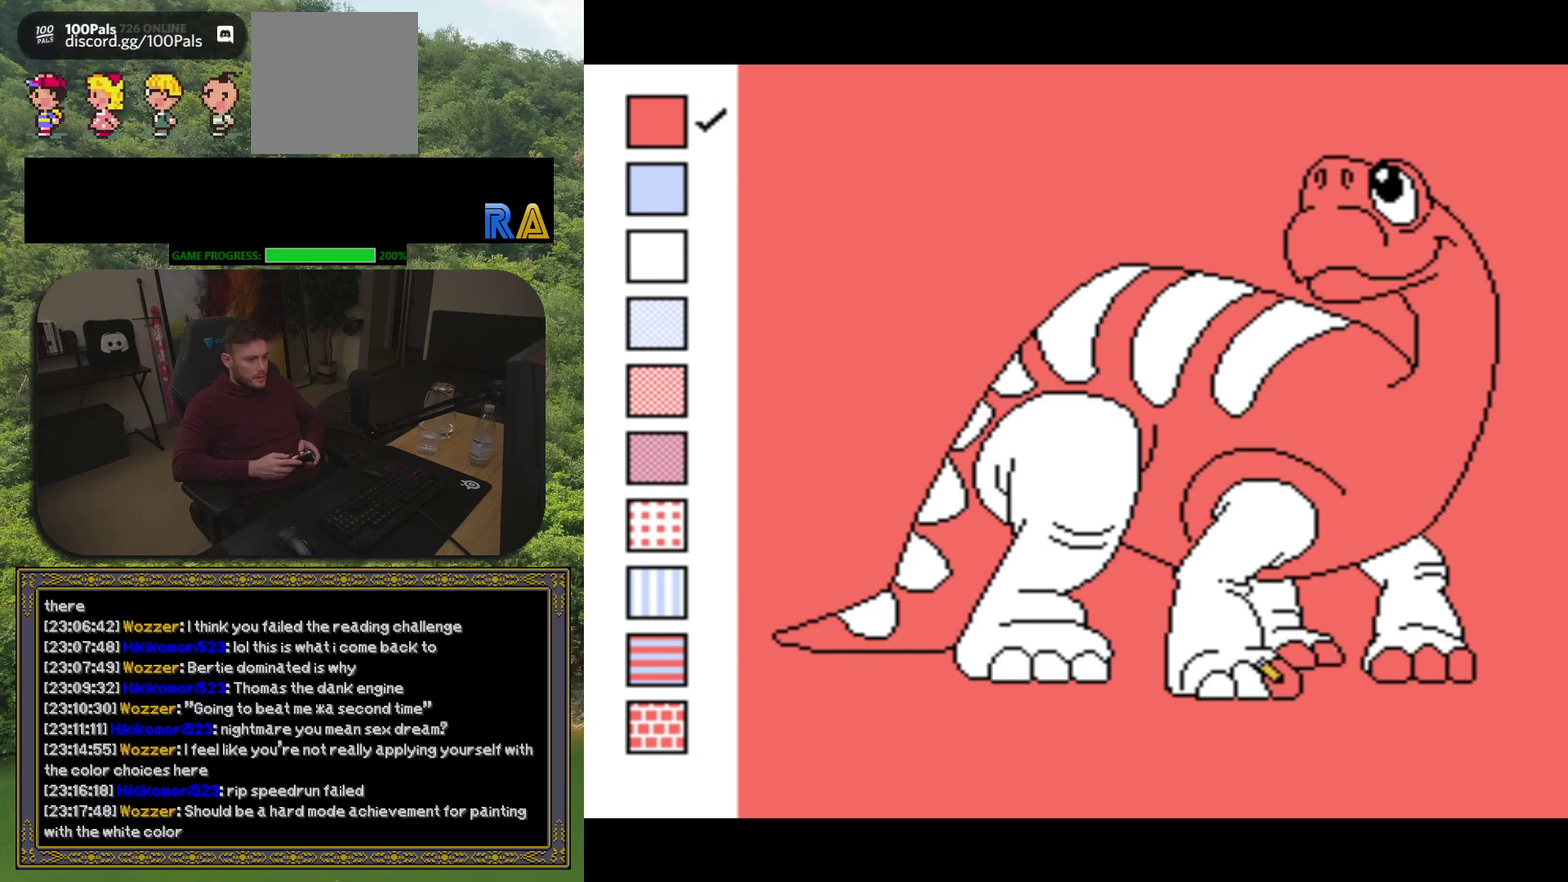
{"buttons": ["B"], "events": [[200, "DPAD_LEFT", "down"], [300, "DPAD_LEFT", "up"], [450, "B", "down"]]}
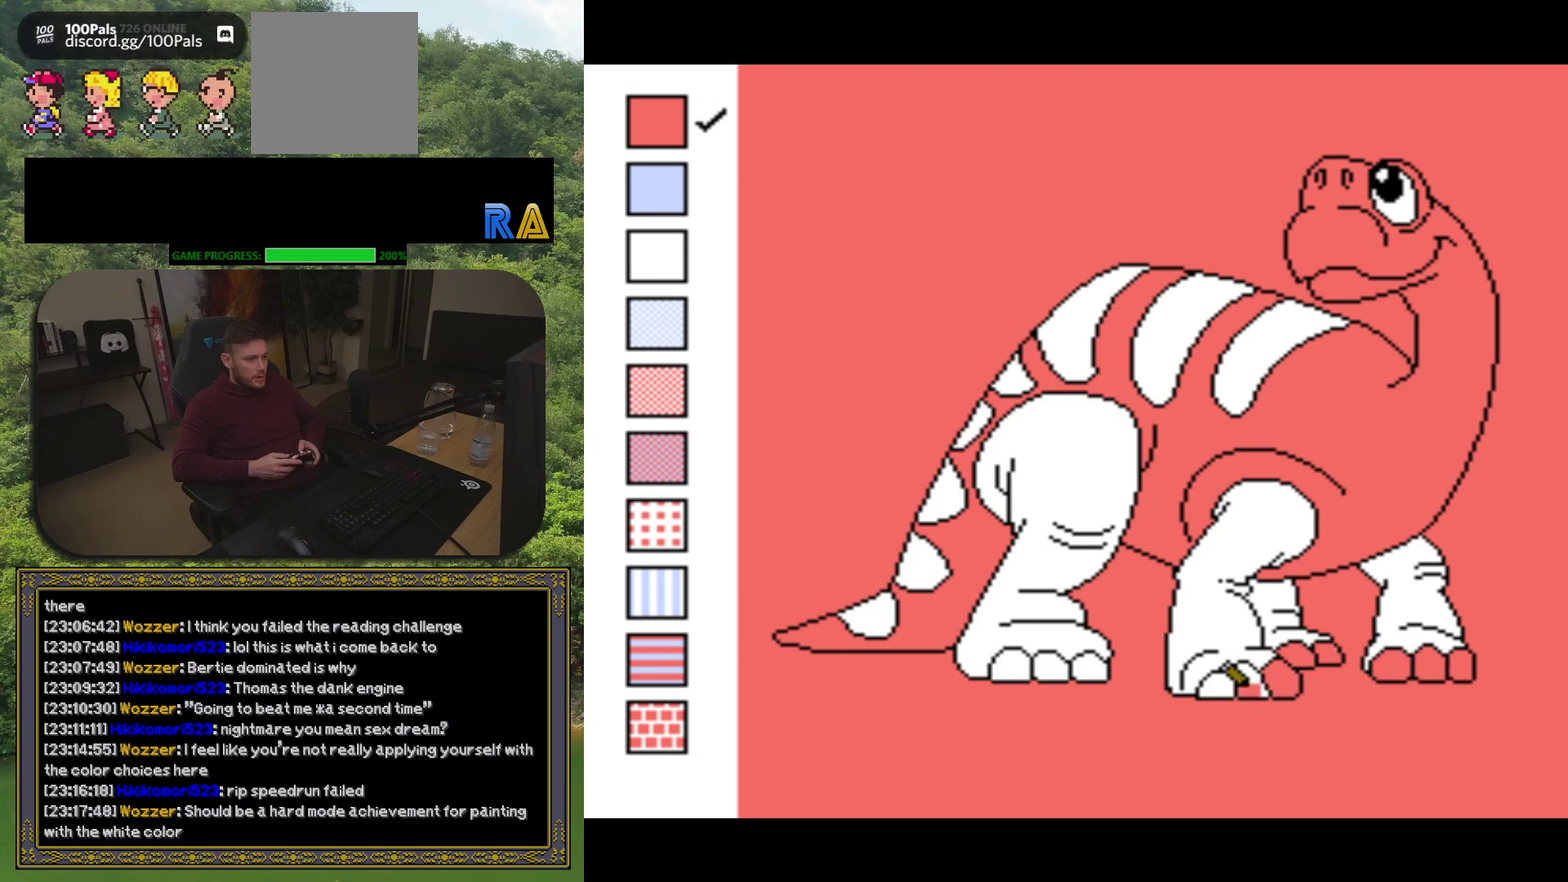
{"buttons": ["B"], "events": [[100, "B", "up"], [283, "DPAD_LEFT", "down"], [367, "DPAD_LEFT", "up"], [500, "B", "down"]]}
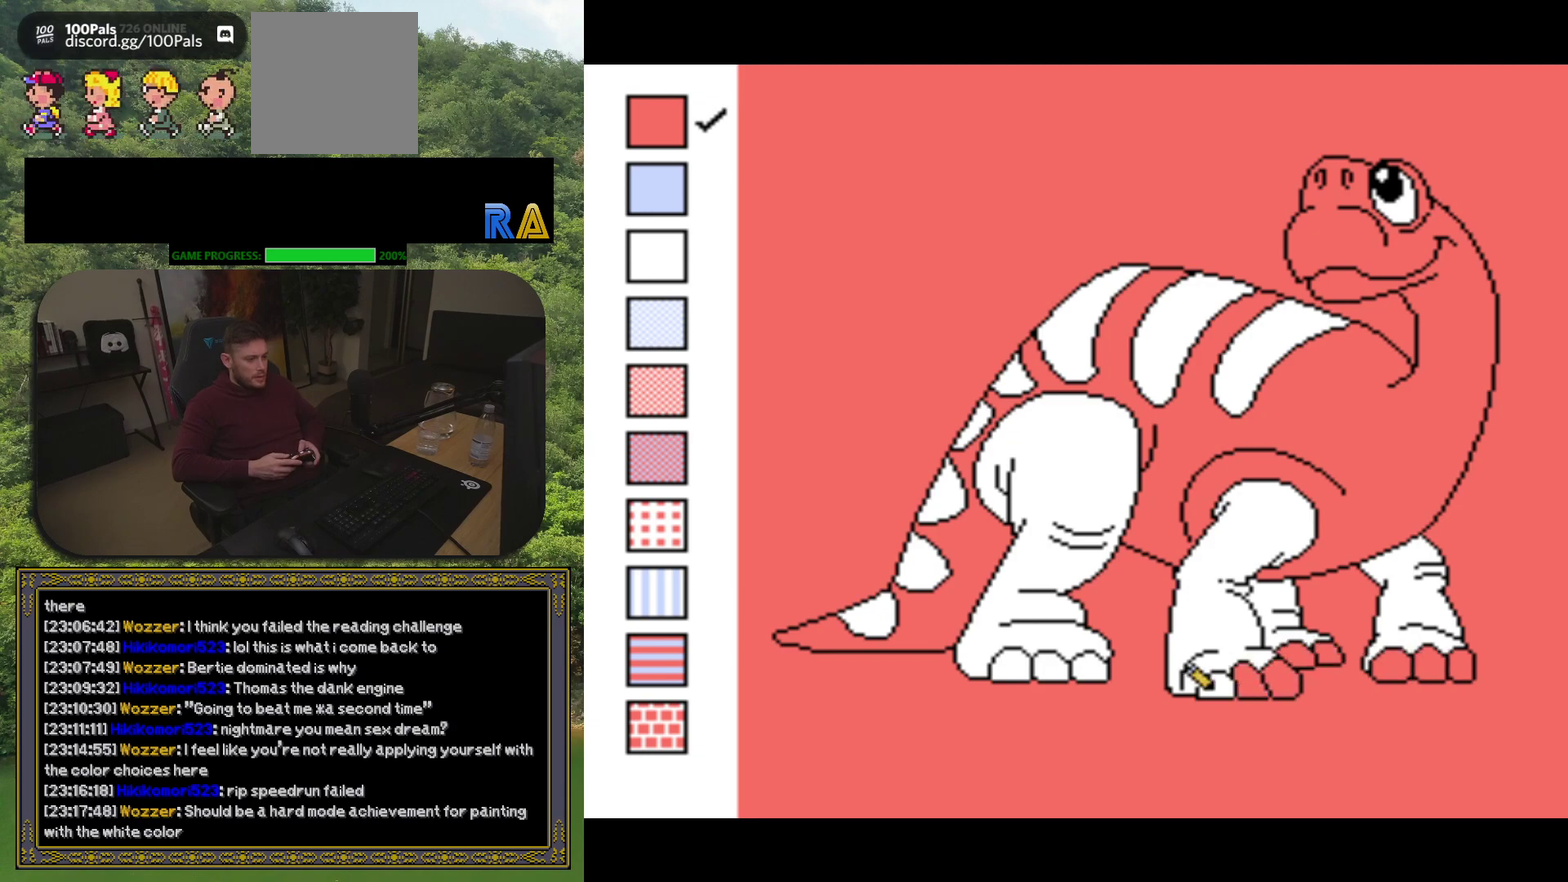
{"buttons": [], "events": [[167, "B", "up"], [317, "DPAD_LEFT", "down"], [417, "DPAD_LEFT", "up"]]}
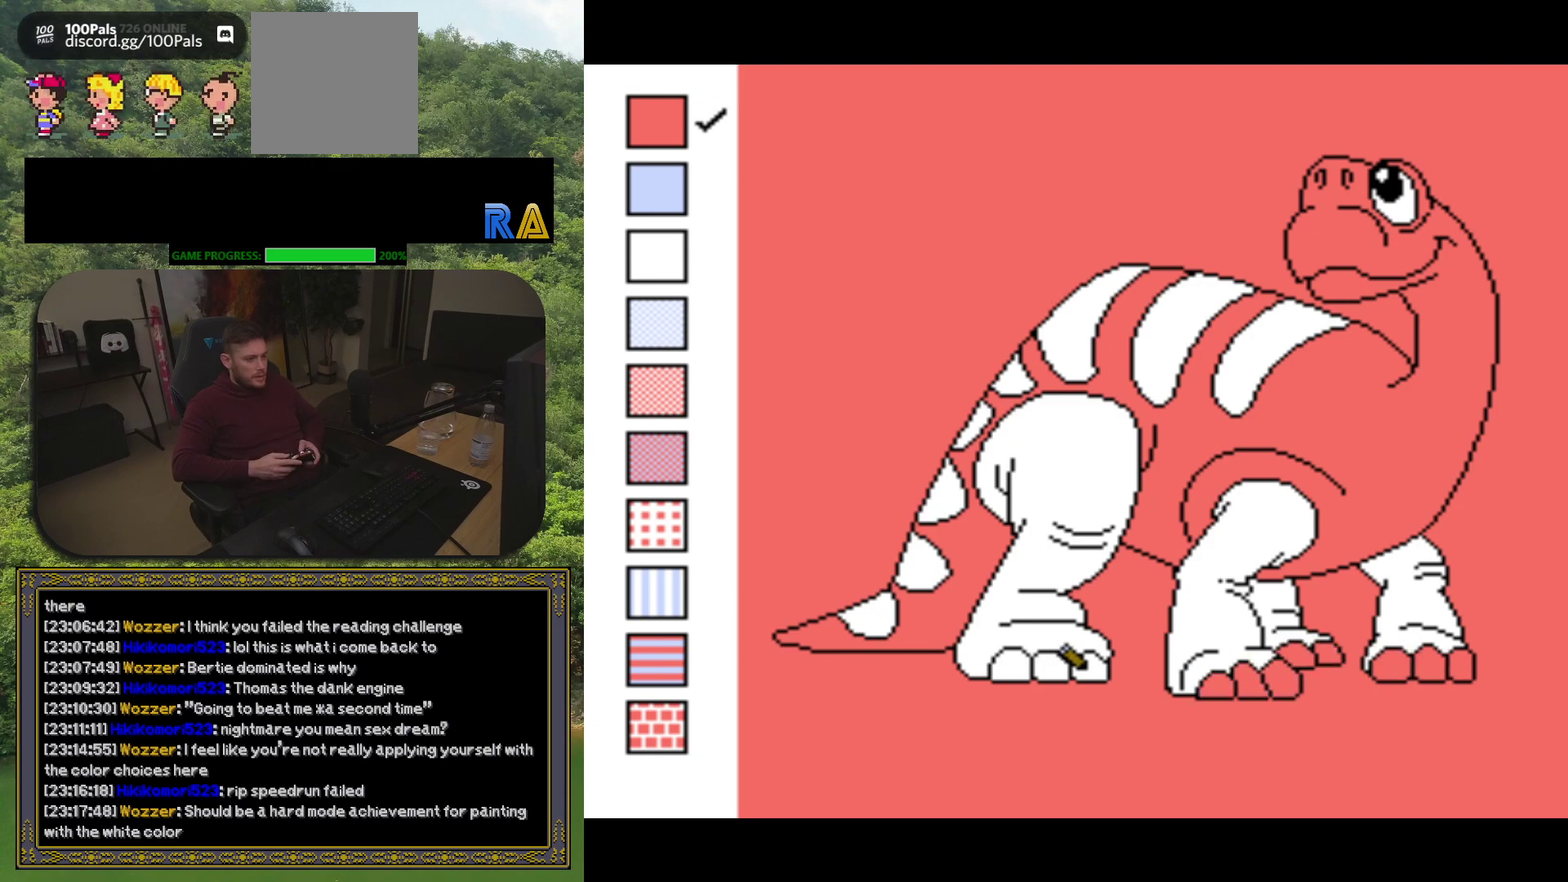
{"buttons": ["DPAD_LEFT"], "events": [[133, "B", "down"], [300, "B", "up"], [467, "DPAD_LEFT", "down"]]}
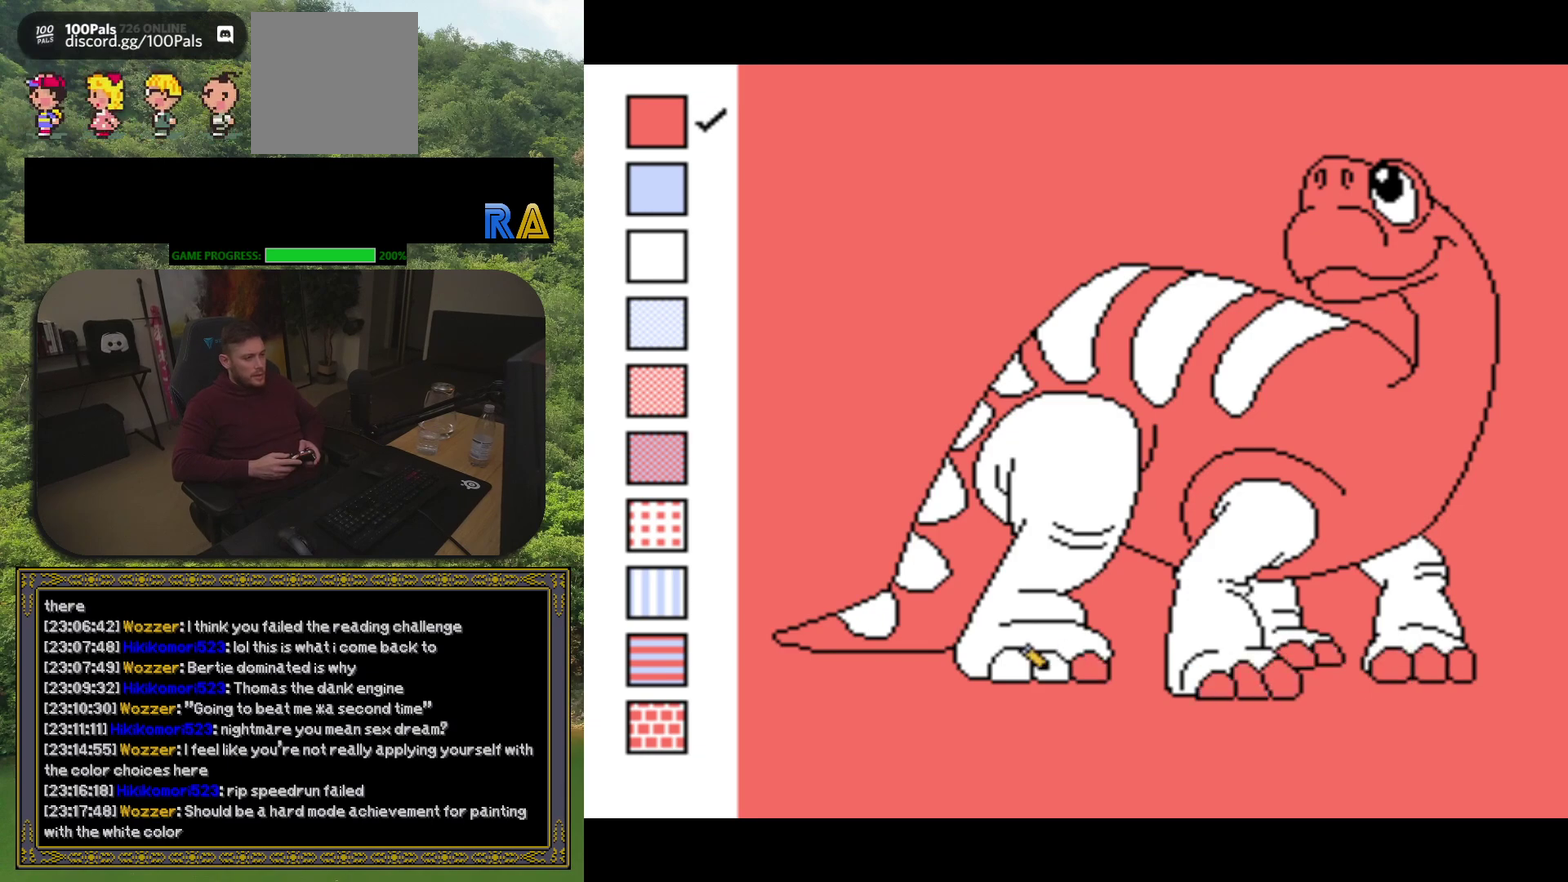
{"buttons": ["DPAD_LEFT"], "events": [[67, "DPAD_LEFT", "up"], [183, "B", "down"], [317, "B", "up"], [467, "DPAD_LEFT", "down"]]}
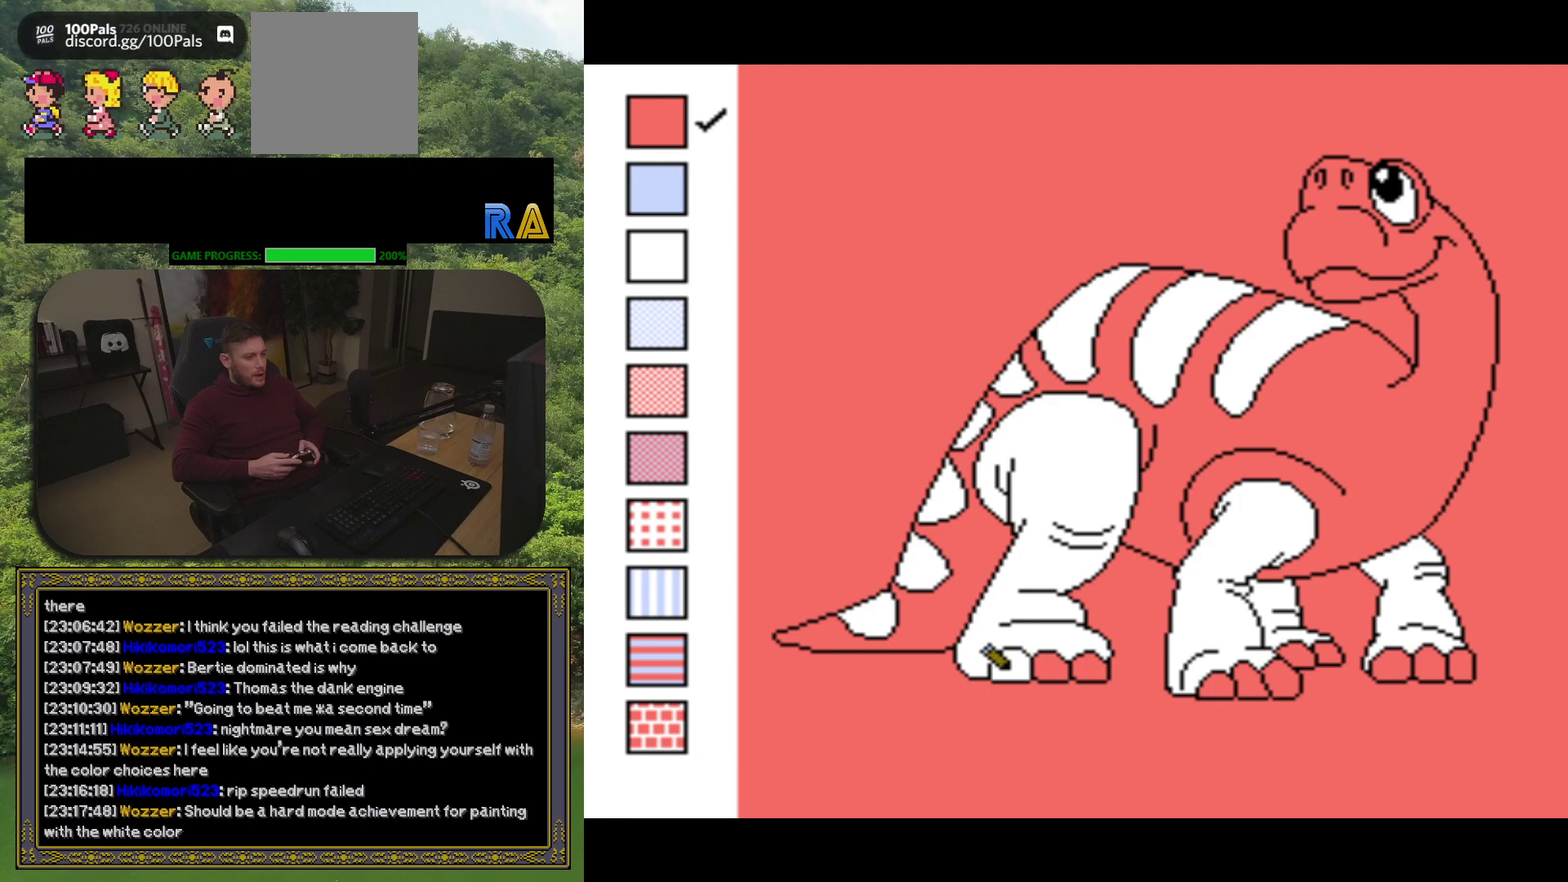
{"buttons": [], "events": [[50, "DPAD_LEFT", "up"], [217, "B", "down"], [367, "B", "up"]]}
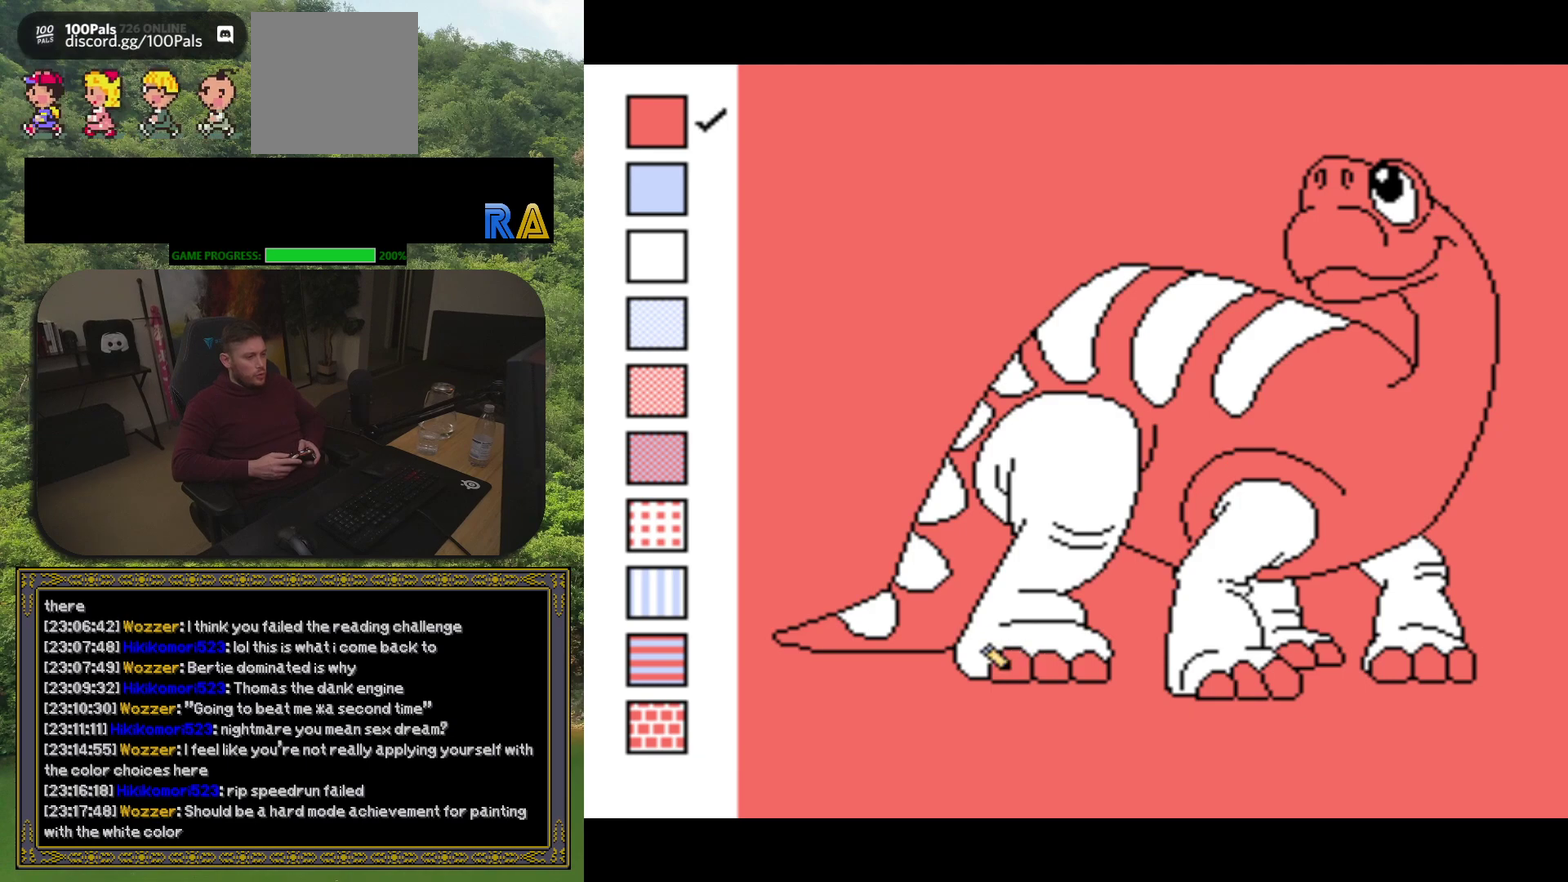
{"buttons": ["B"], "events": [[50, "DPAD_LEFT", "down"], [133, "DPAD_LEFT", "up"], [417, "B", "down"]]}
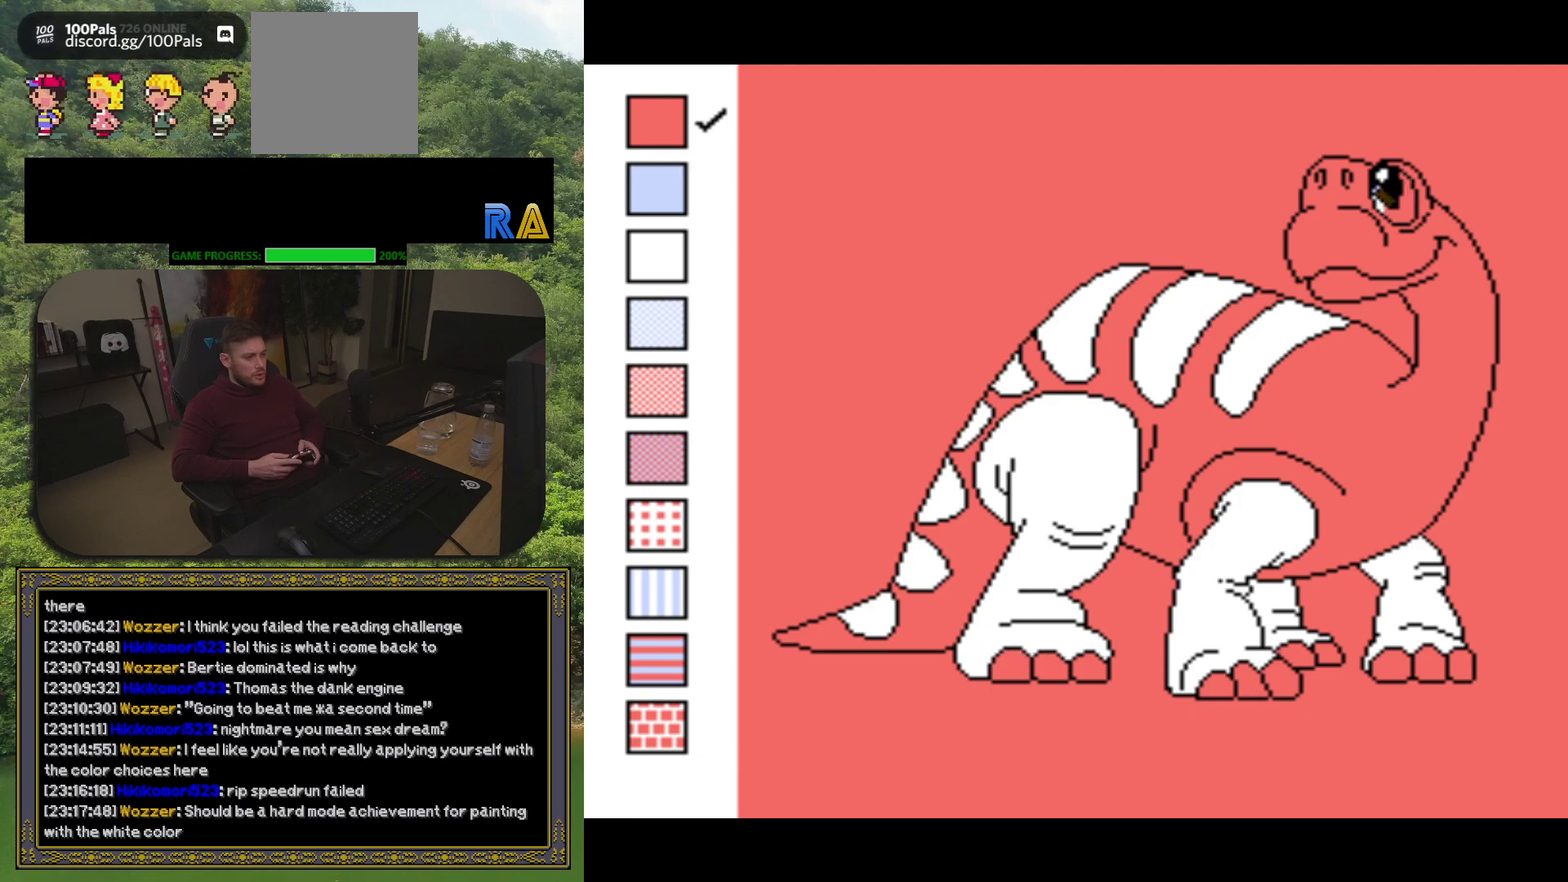
{"buttons": ["DPAD_LEFT"], "events": [[100, "B", "up"], [417, "DPAD_LEFT", "down"]]}
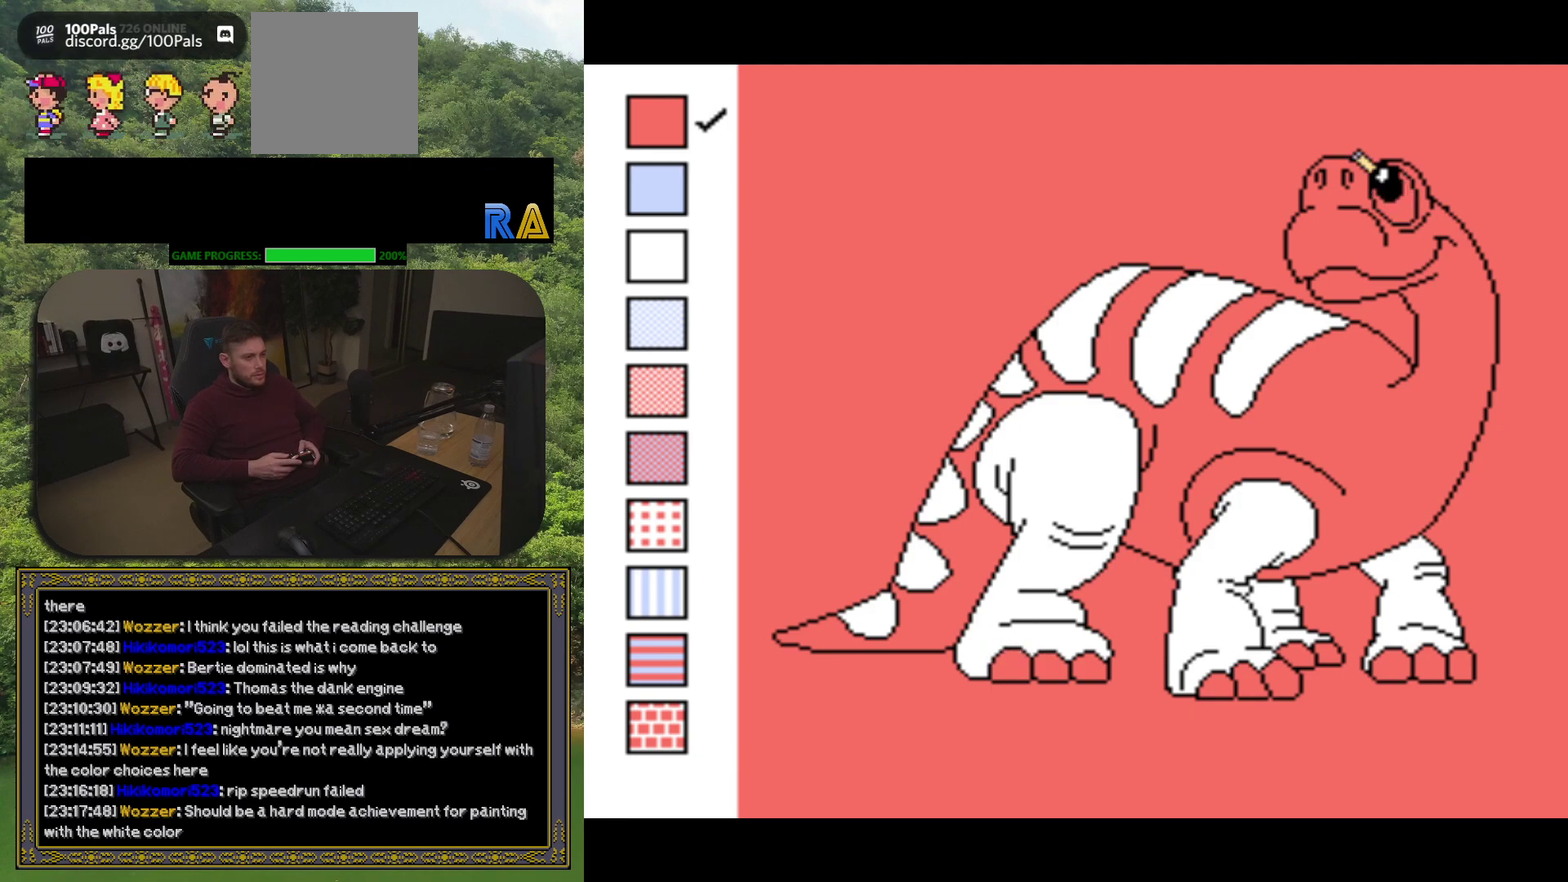
{"buttons": [], "events": [[17, "DPAD_LEFT", "up"], [117, "B", "down"], [267, "B", "up"]]}
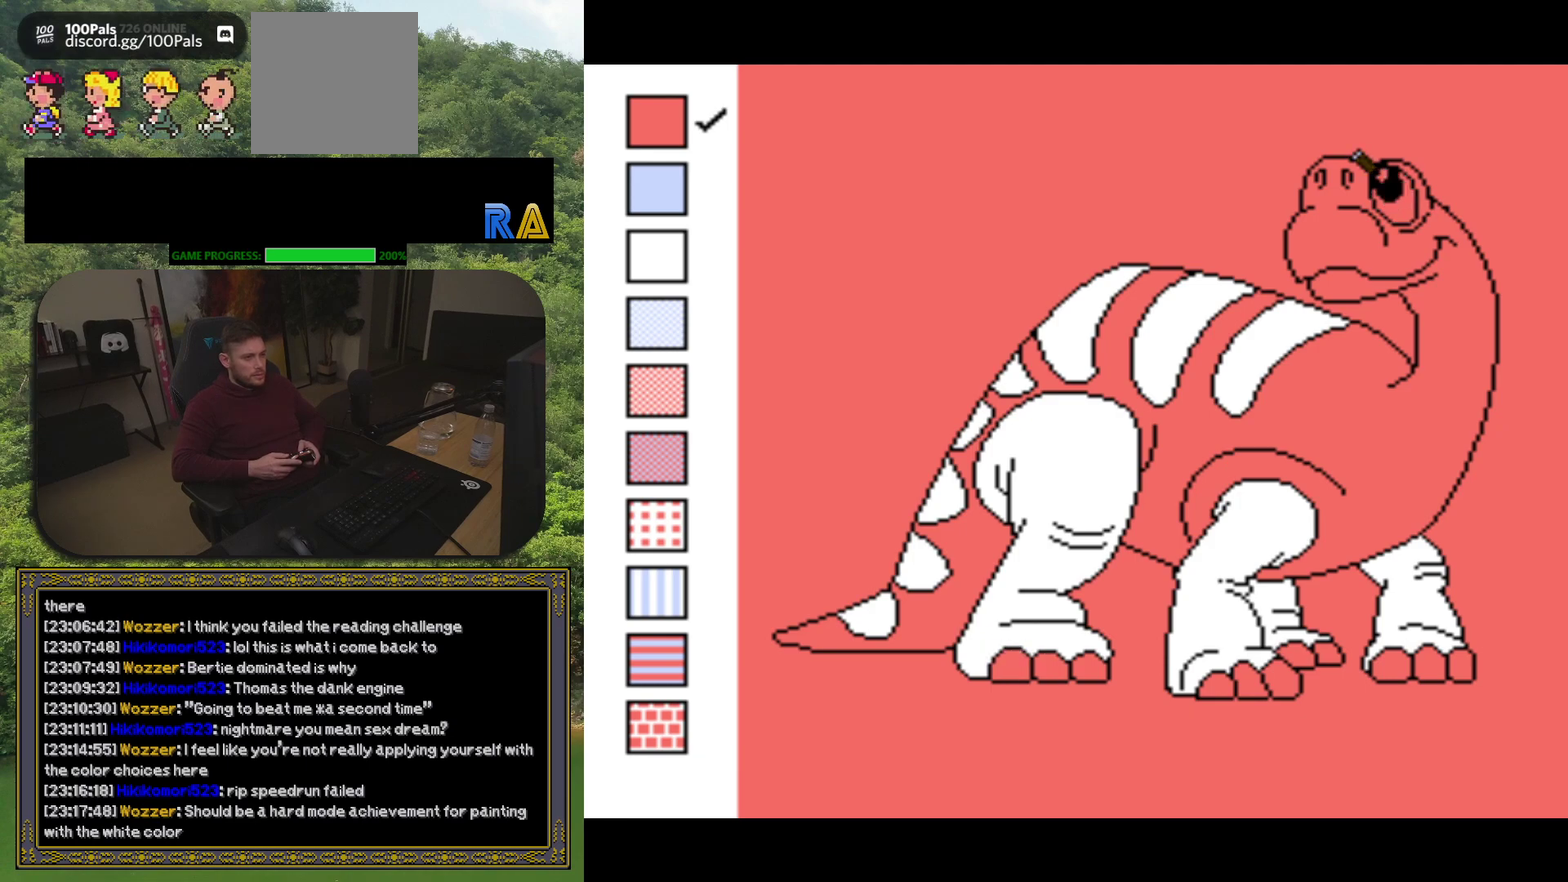
{"buttons": ["B"], "events": [[33, "DPAD_LEFT", "down"], [150, "DPAD_LEFT", "up"], [350, "B", "down"]]}
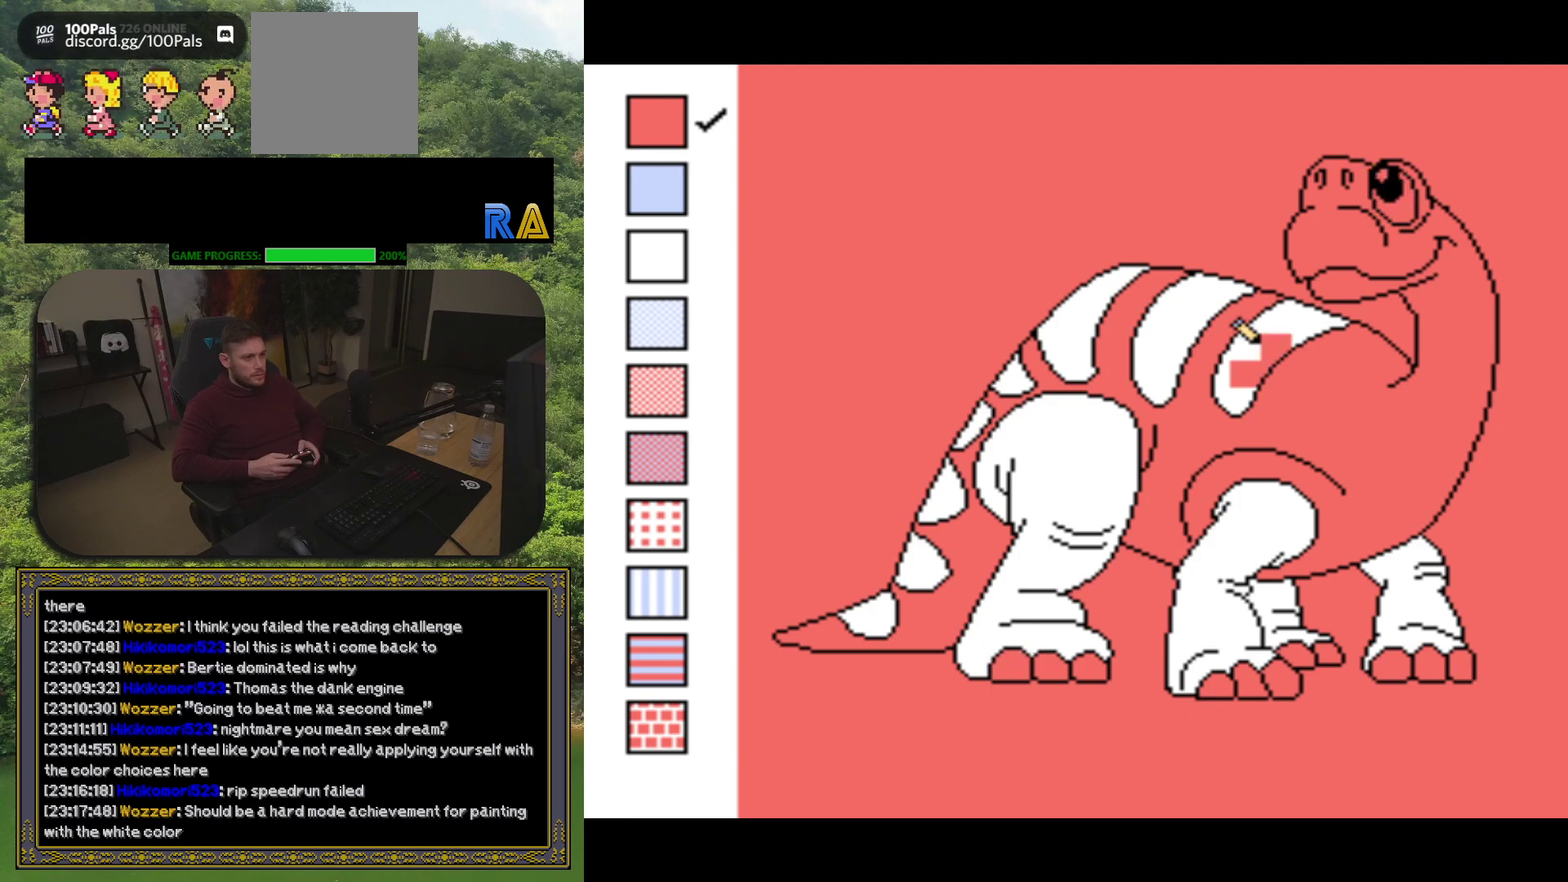
{"buttons": [], "events": [[17, "B", "up"], [167, "DPAD_LEFT", "down"], [283, "DPAD_LEFT", "up"]]}
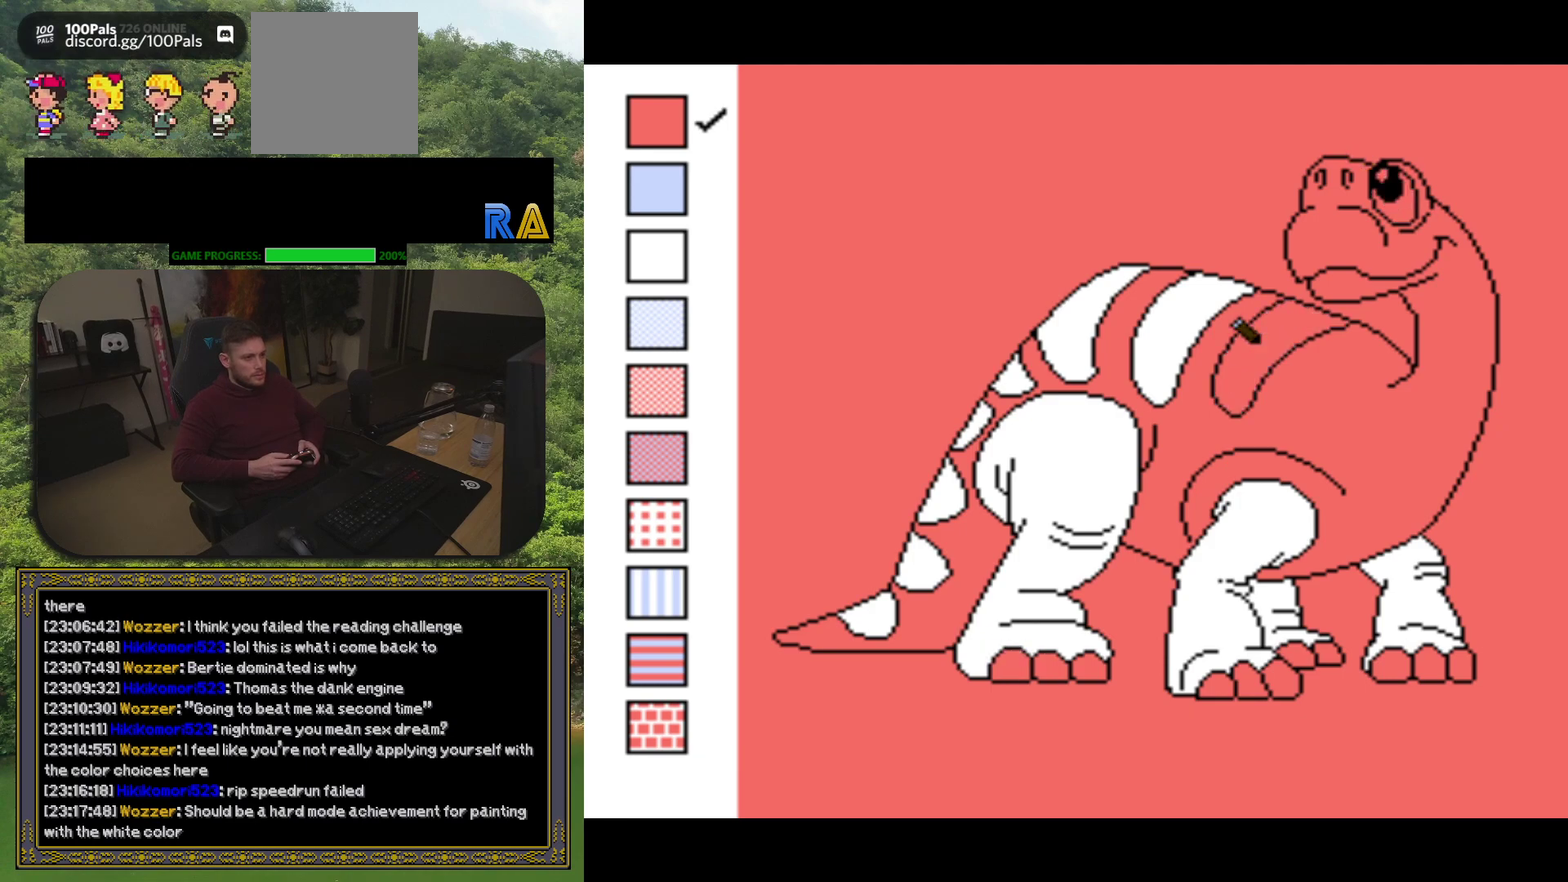
{"buttons": ["B"], "events": [[283, "DPAD_LEFT", "down"], [383, "DPAD_LEFT", "up"], [467, "B", "down"]]}
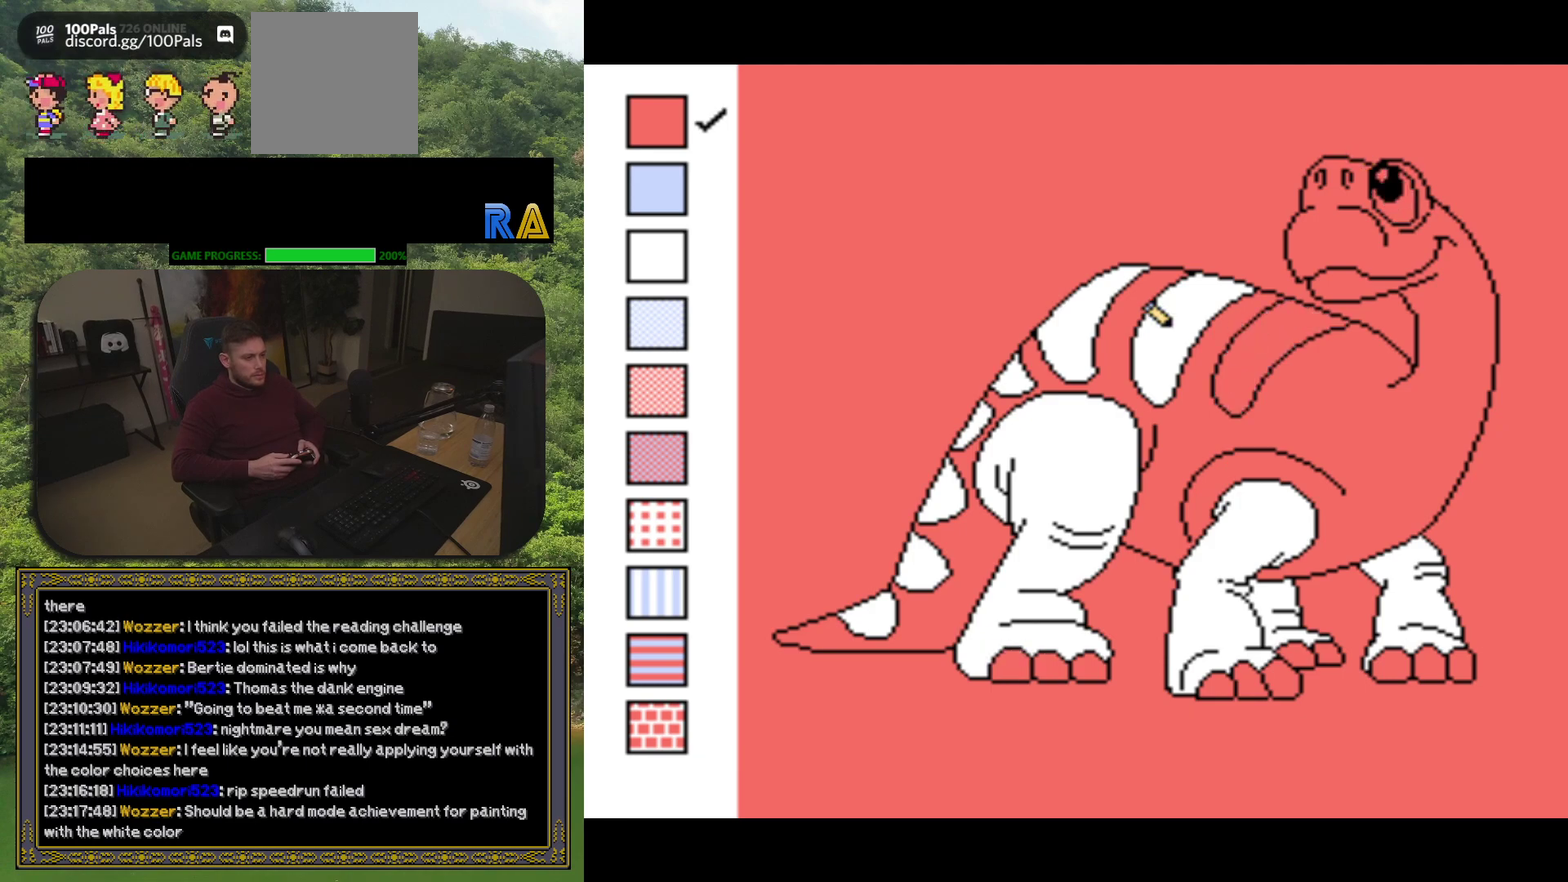
{"buttons": [], "events": [[67, "B", "up"]]}
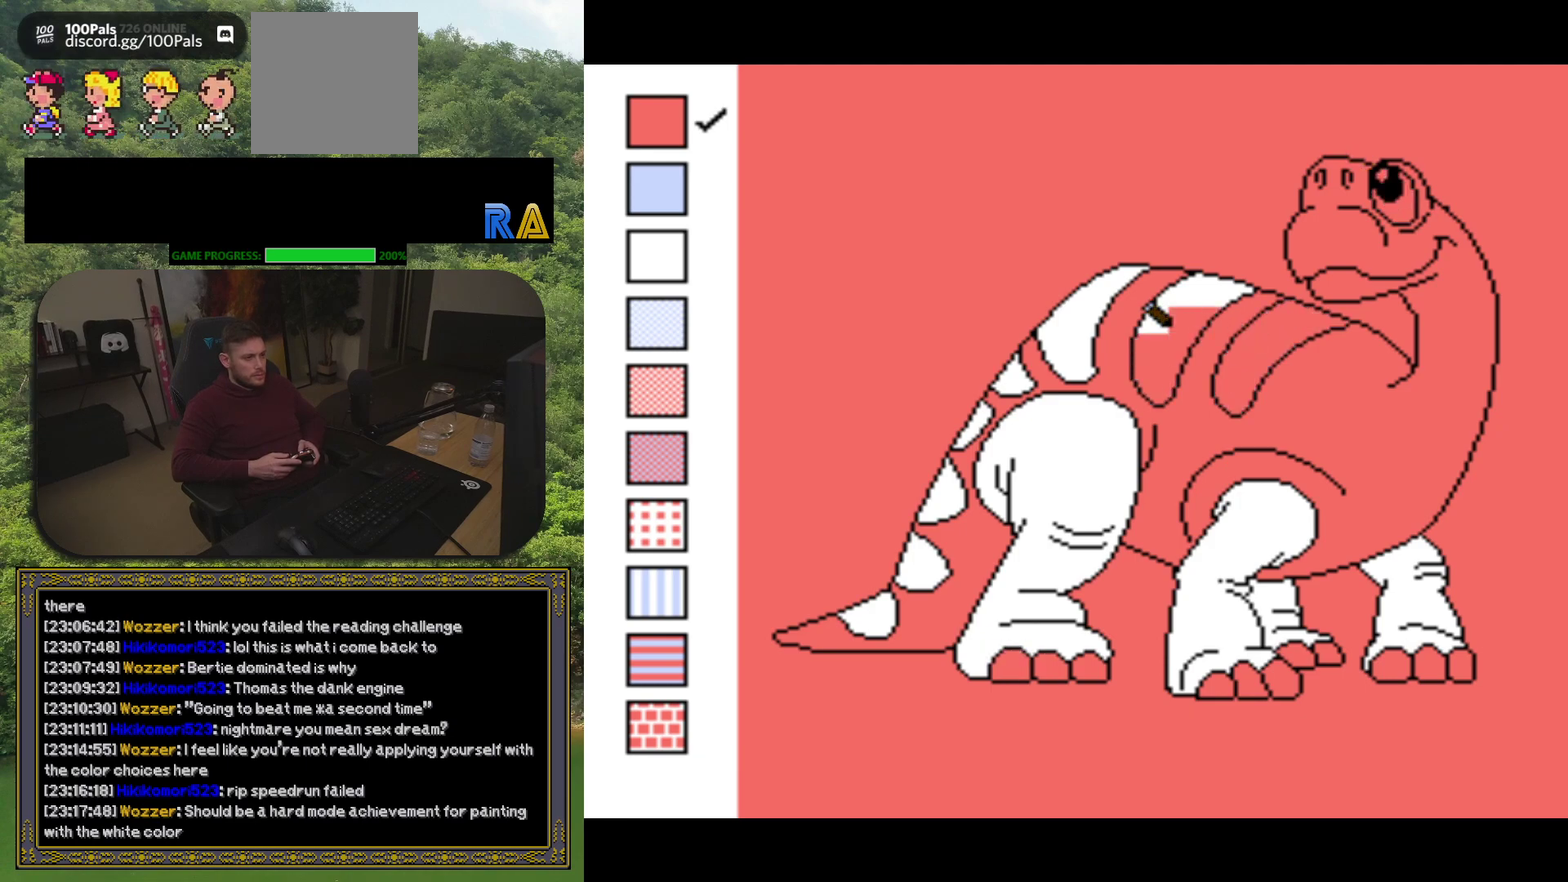
{"buttons": [], "events": []}
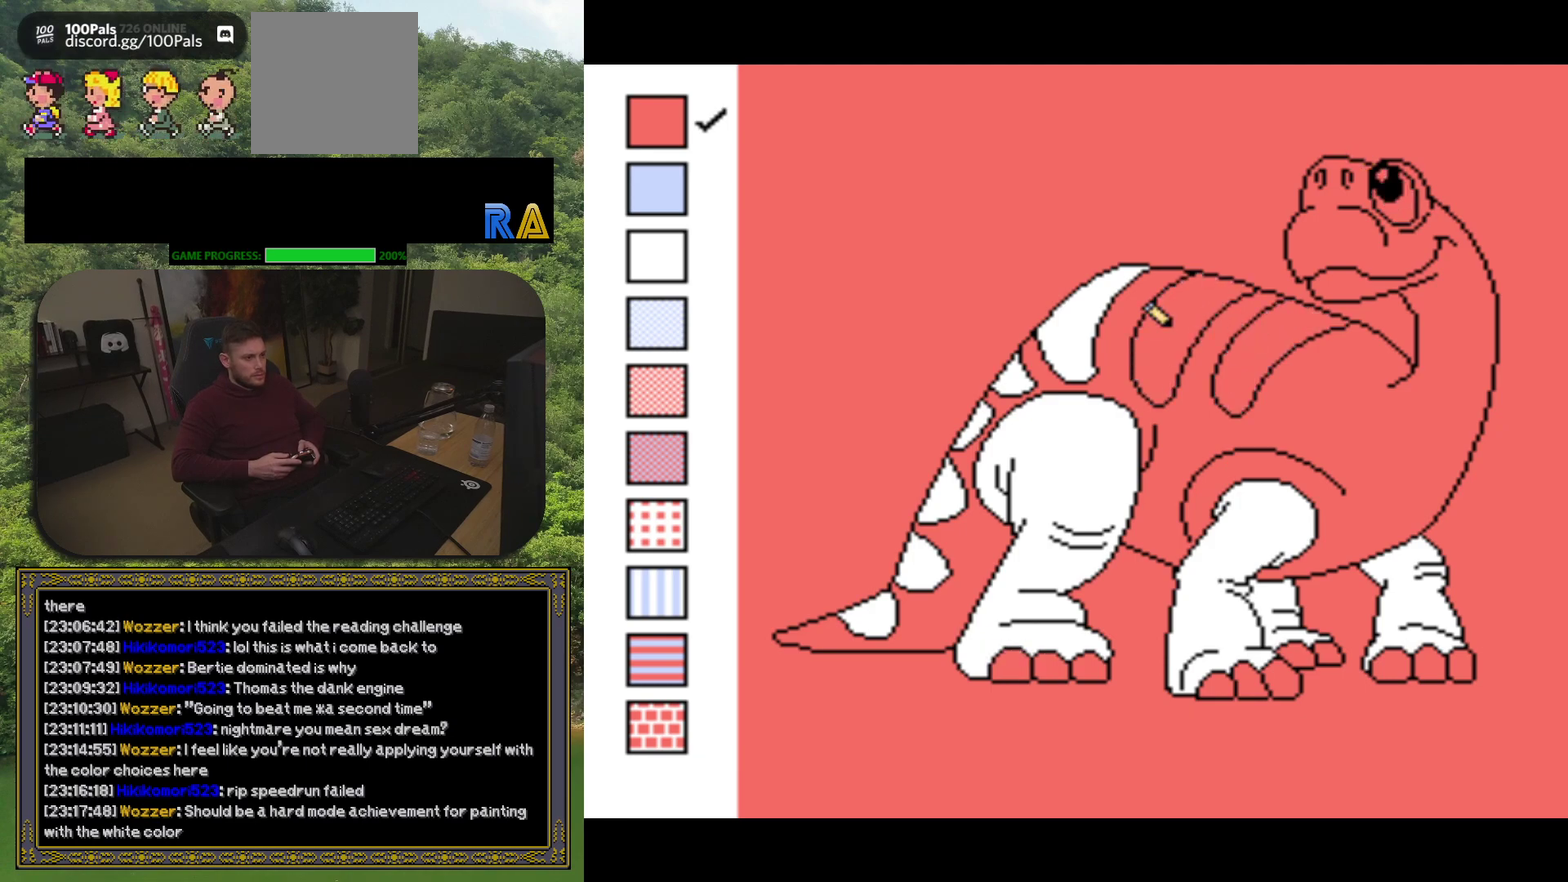
{"buttons": [], "events": [[17, "DPAD_LEFT", "down"], [133, "DPAD_LEFT", "up"], [267, "B", "down"], [433, "B", "up"]]}
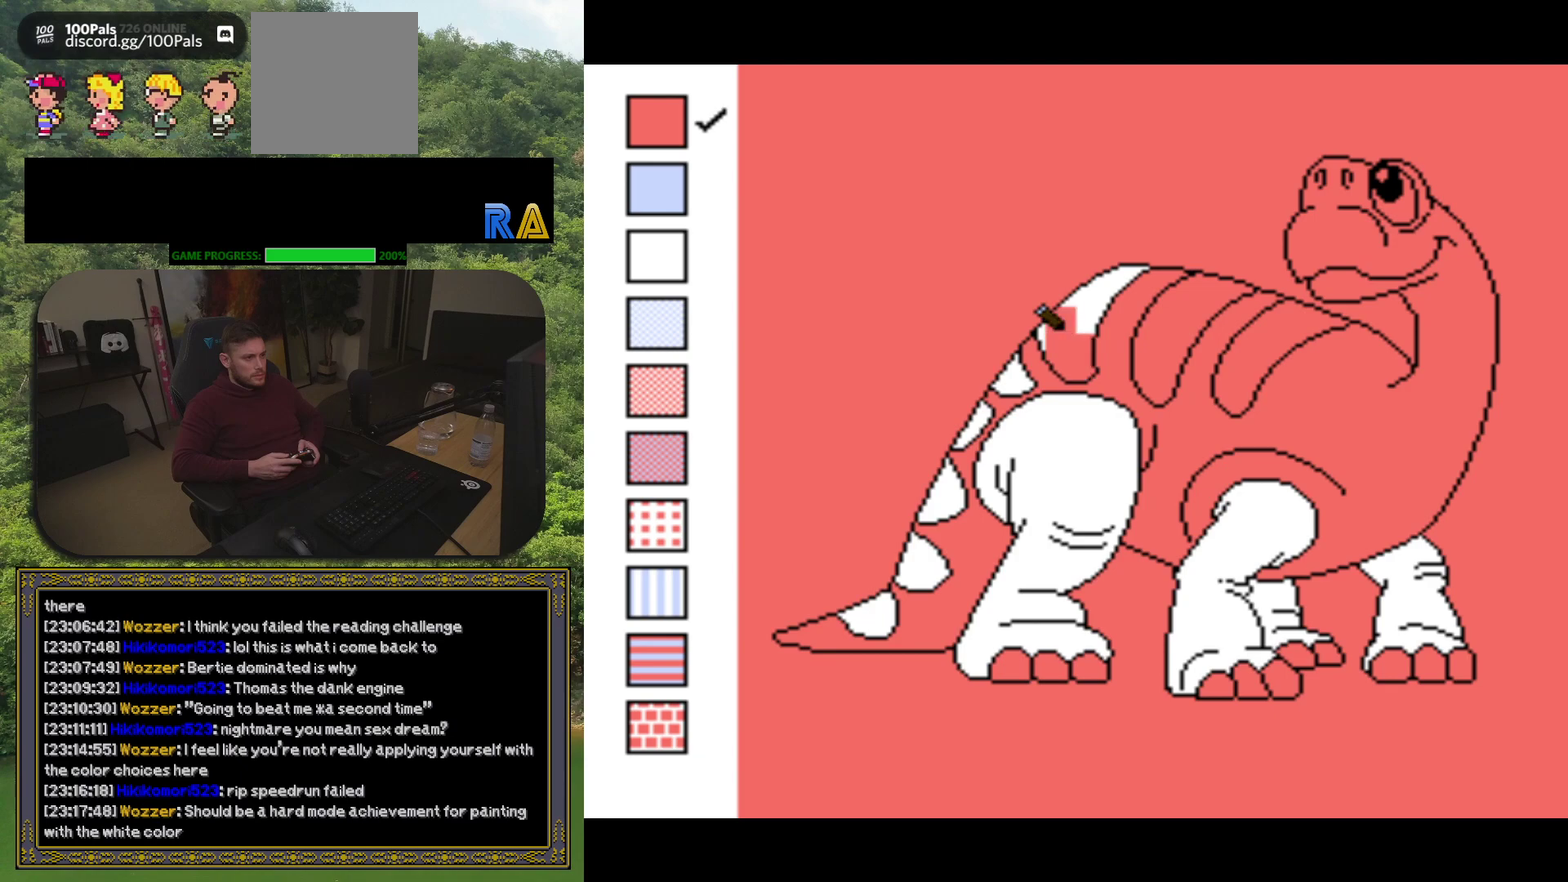
{"buttons": [], "events": []}
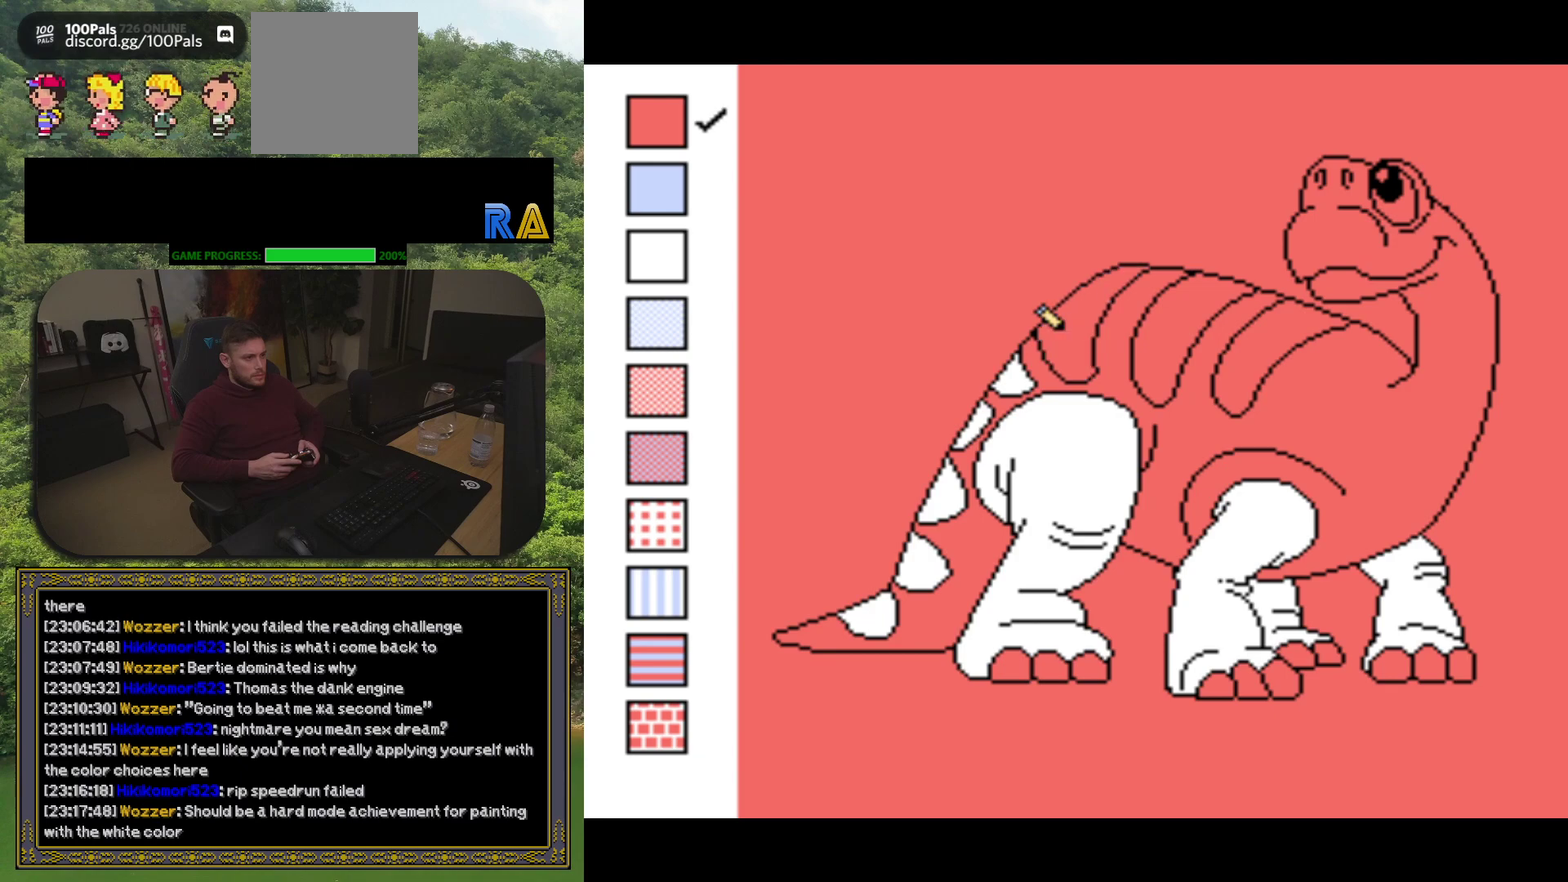
{"buttons": [], "events": [[100, "DPAD_LEFT", "down"], [233, "DPAD_LEFT", "up"], [350, "B", "down"], [500, "B", "up"]]}
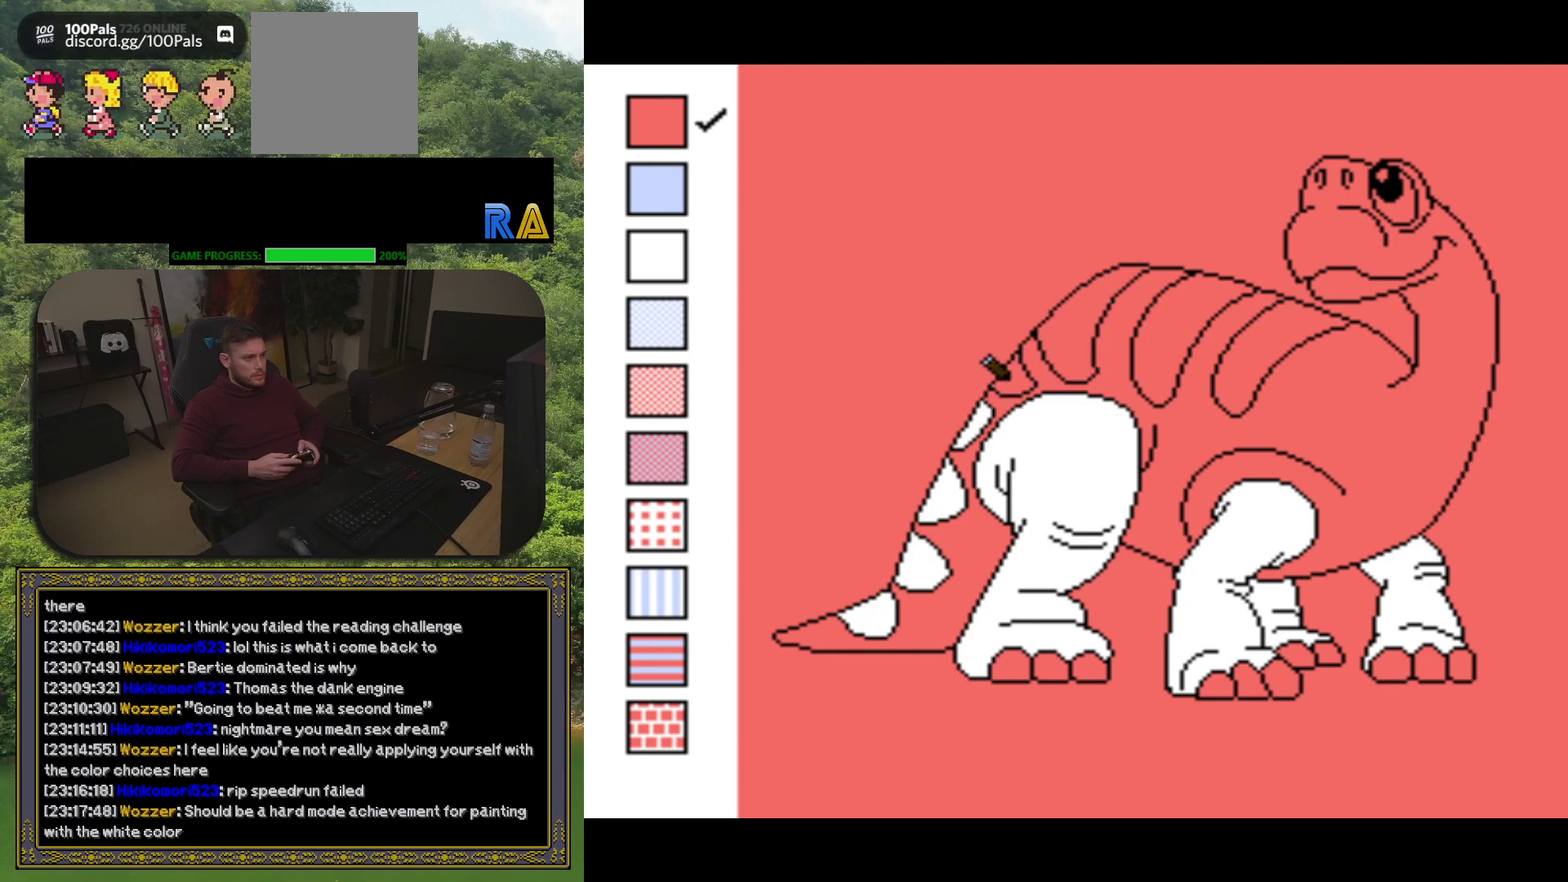
{"buttons": ["B"], "events": [[200, "DPAD_LEFT", "down"], [317, "DPAD_LEFT", "up"], [433, "B", "down"]]}
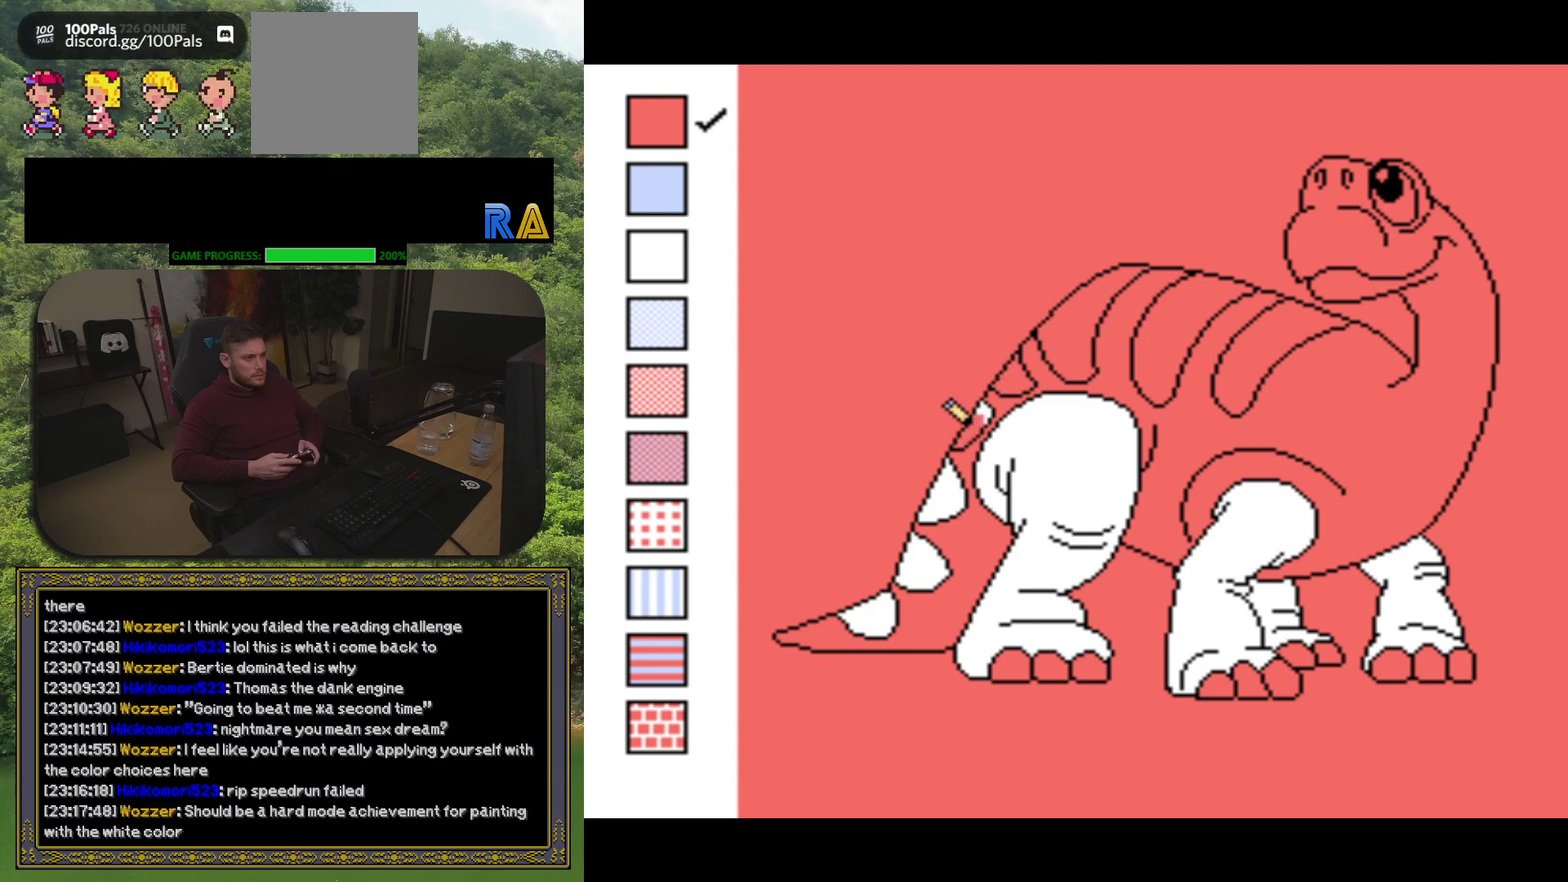
{"buttons": ["B"], "events": [[117, "B", "up"], [250, "DPAD_LEFT", "down"], [350, "DPAD_LEFT", "up"], [483, "B", "down"]]}
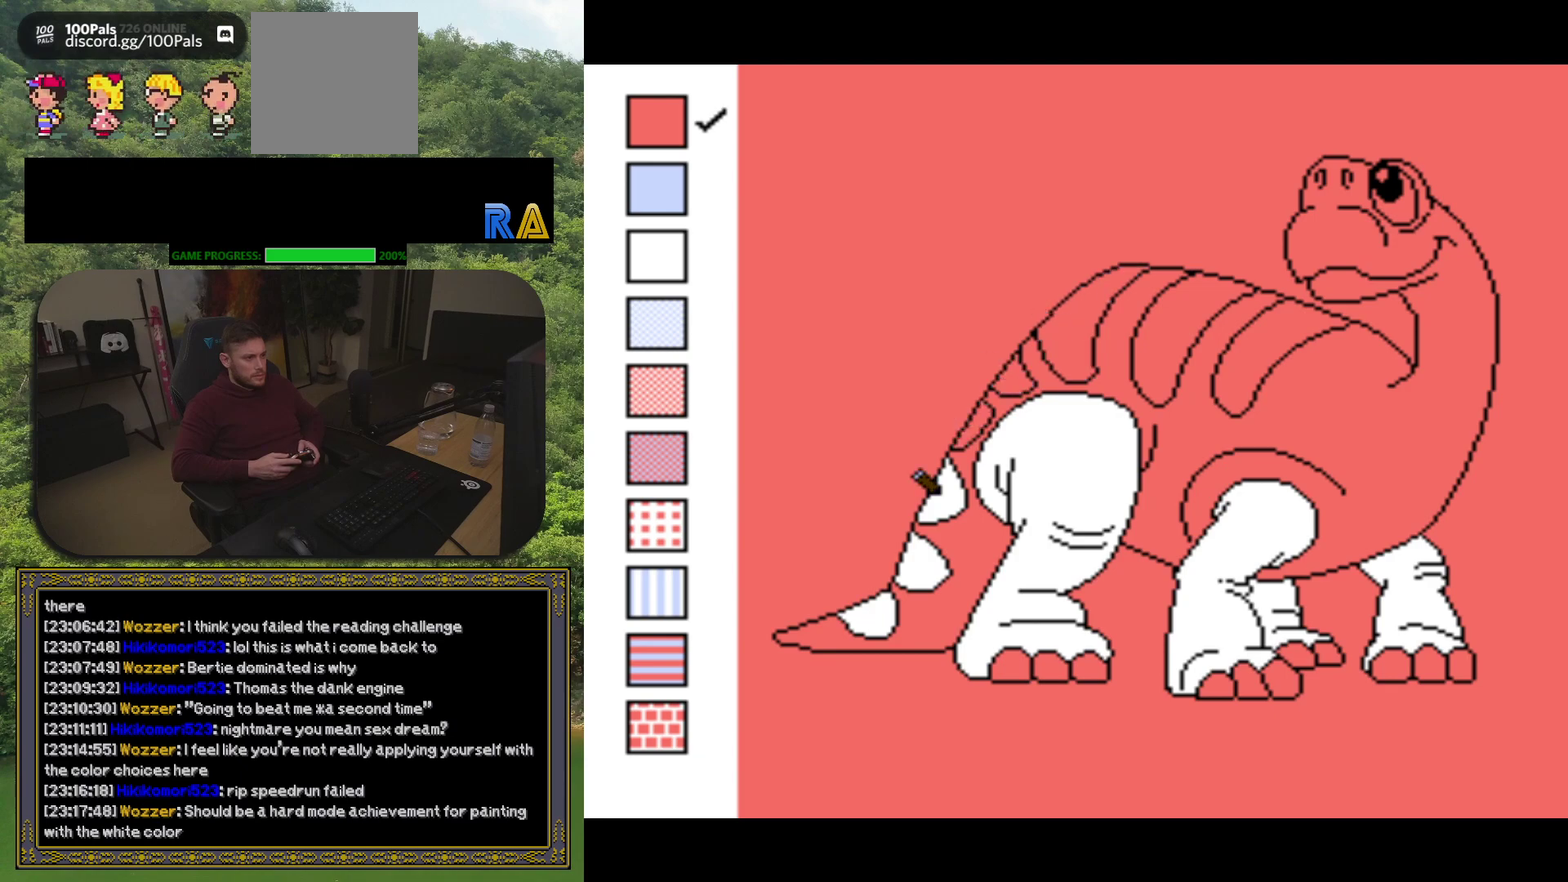
{"buttons": [], "events": [[100, "B", "up"], [267, "DPAD_LEFT", "down"], [367, "DPAD_LEFT", "up"]]}
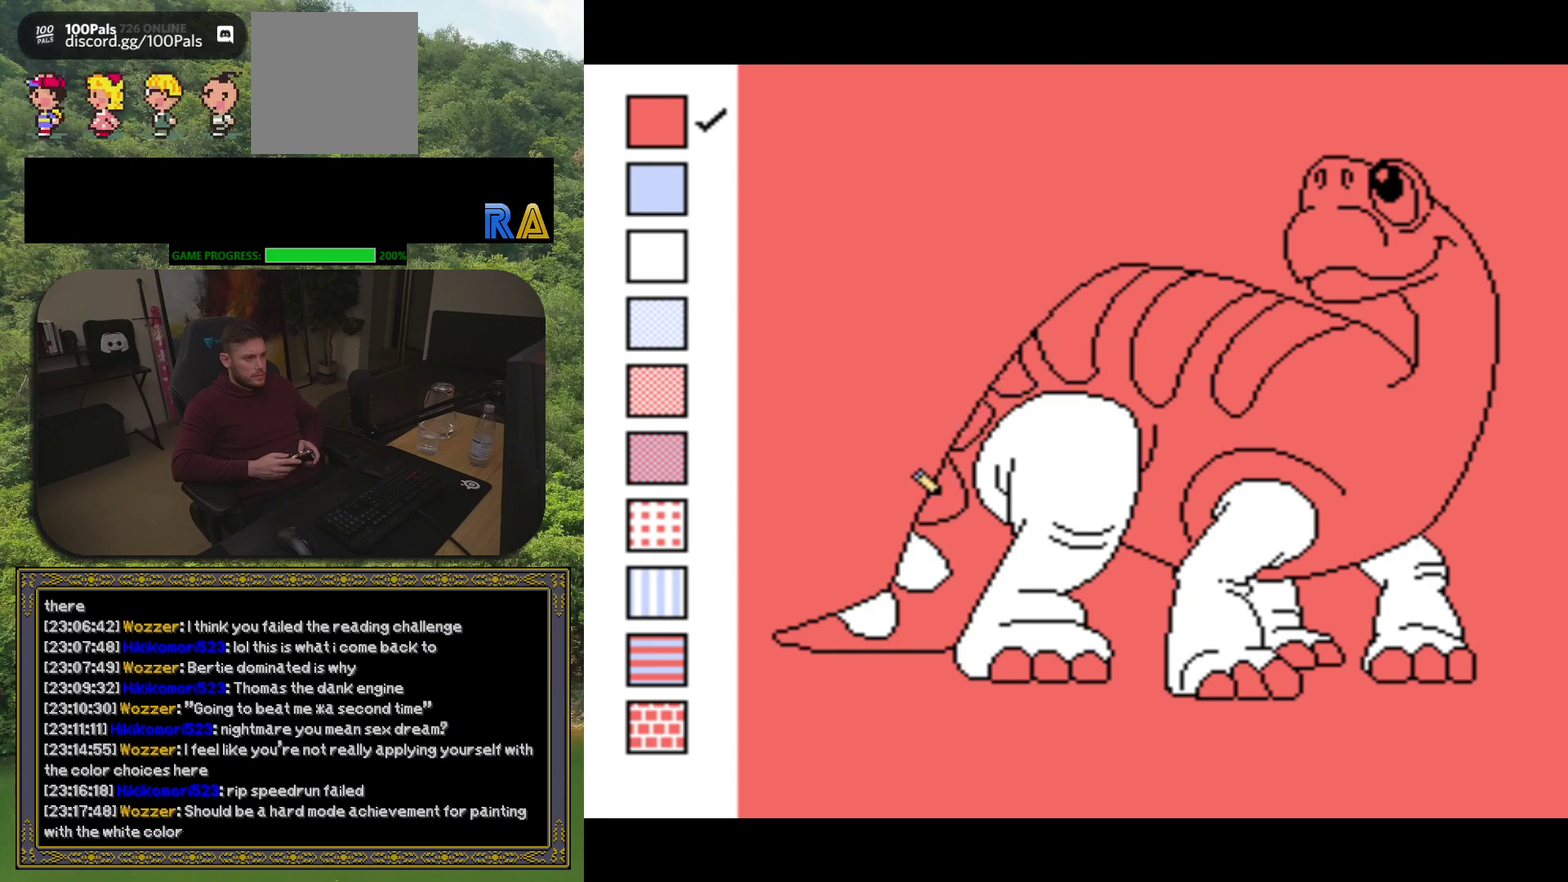
{"buttons": ["B"], "events": [[167, "DPAD_LEFT", "down"], [267, "DPAD_LEFT", "up"], [367, "B", "down"]]}
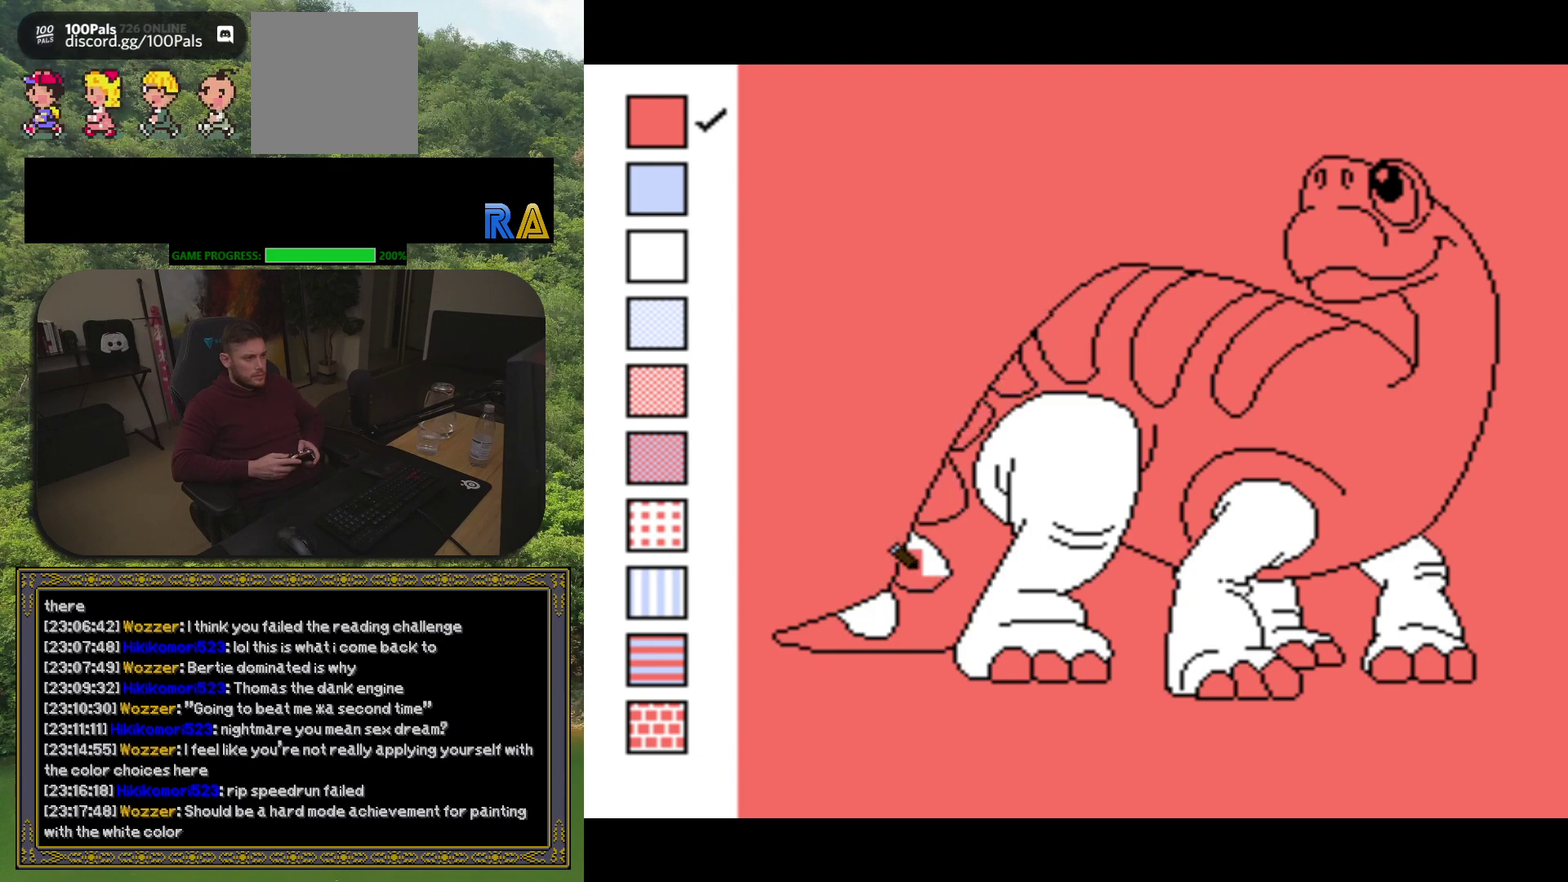
{"buttons": ["DPAD_LEFT"], "events": [[33, "B", "up"], [417, "DPAD_LEFT", "down"]]}
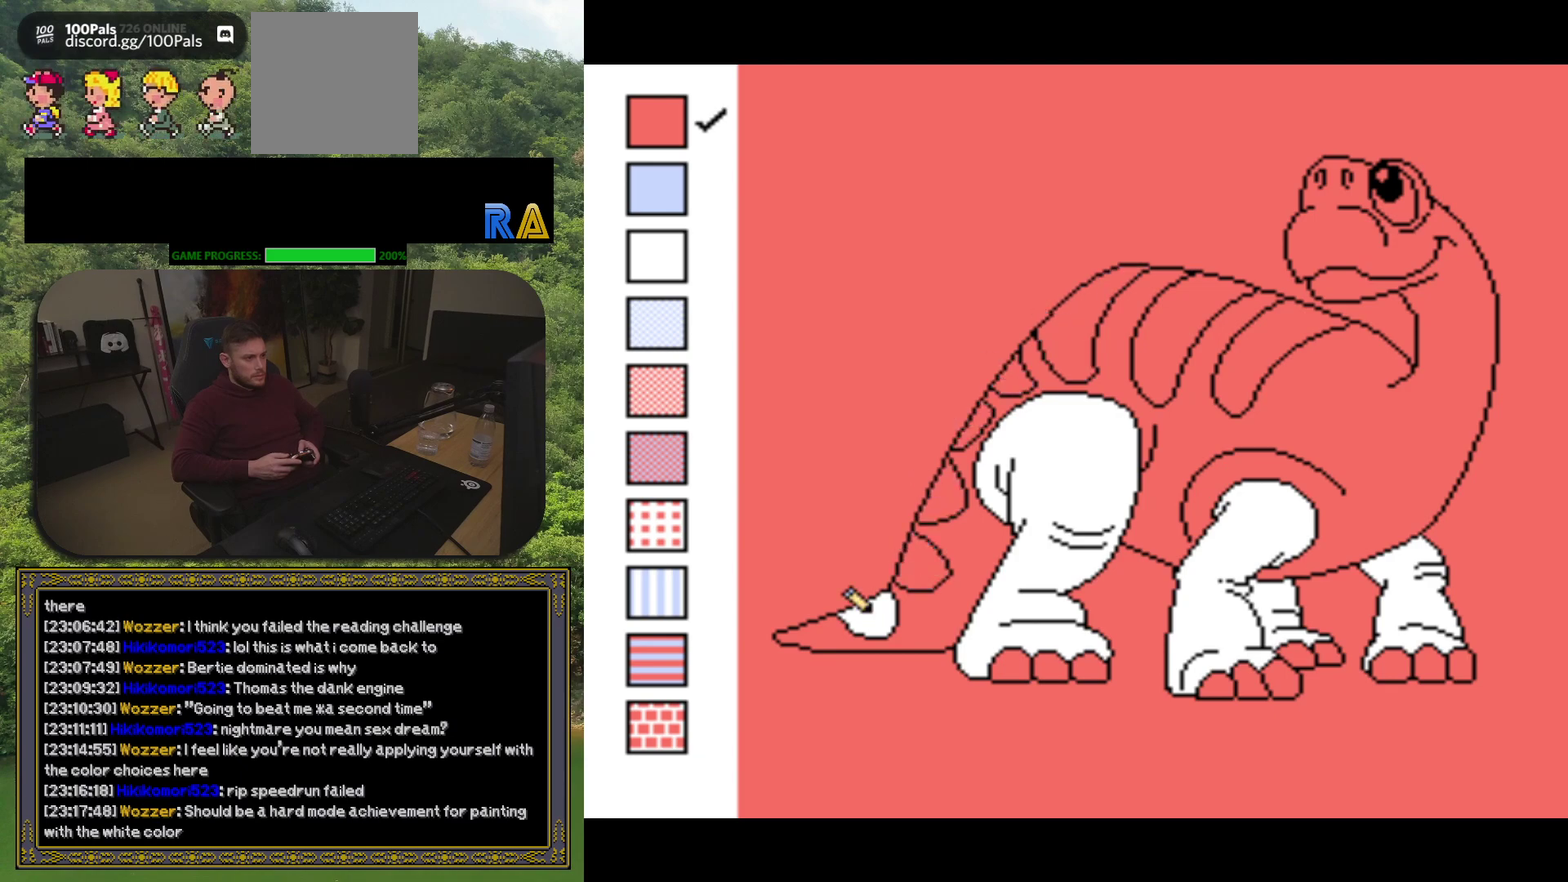
{"buttons": [], "events": [[50, "DPAD_LEFT", "up"], [167, "B", "down"], [333, "B", "up"]]}